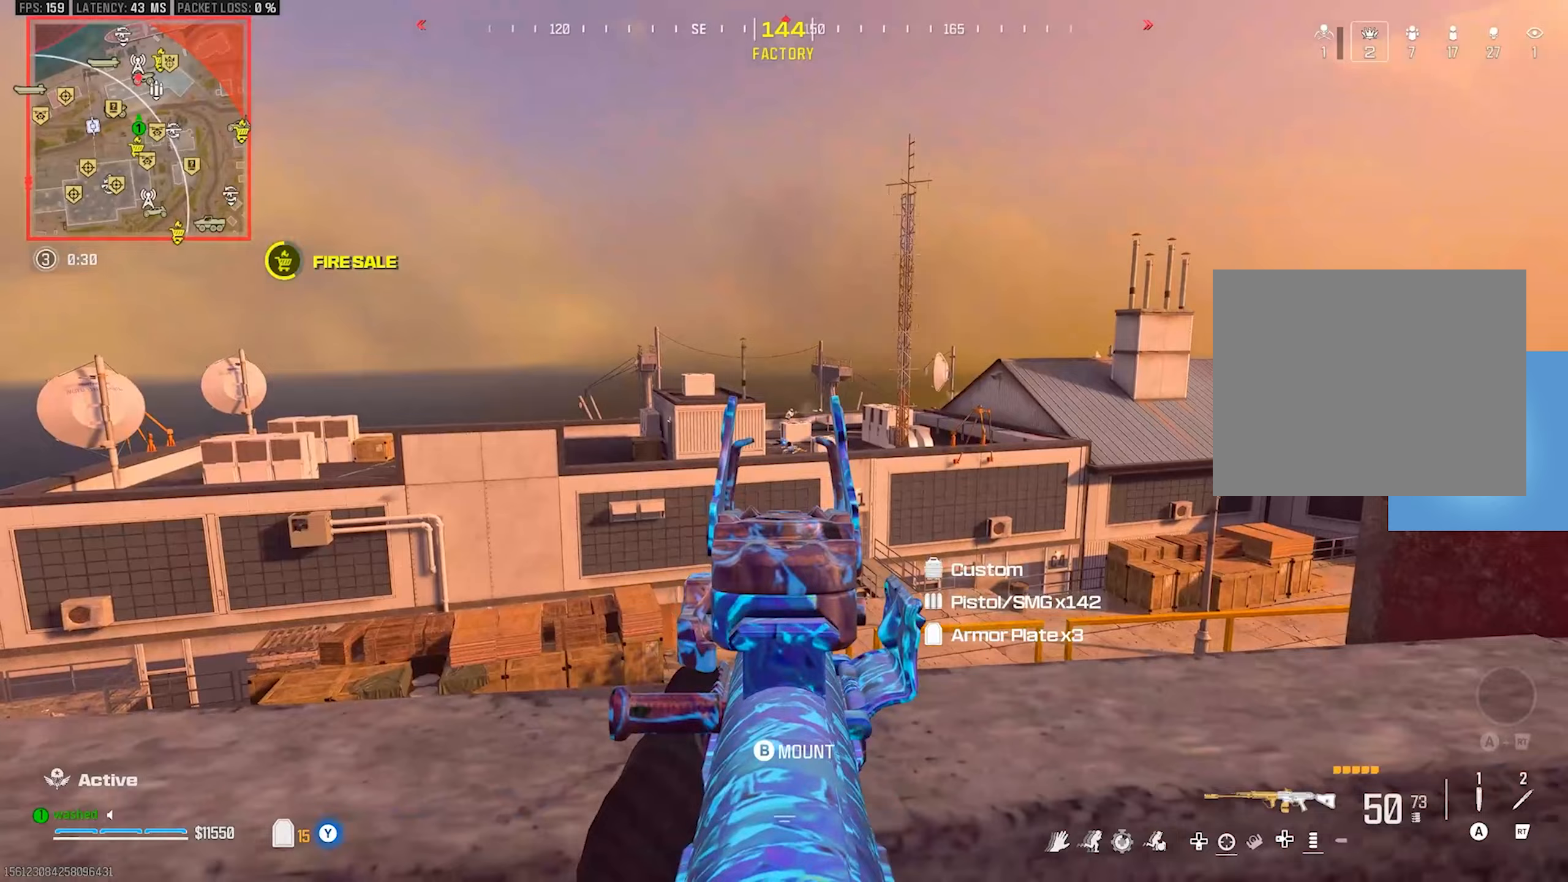
Gameplay with a controller (PlayStation layout); each line is a JSON object with the inputs held at the frame after it. "events" lists button and stick changes between this image and that frame as [ms after this image, input, new state], when the widget could be followed in between. Not read: CIRCLE CROSS R3 SQUARE START right_stick.
{"buttons": ["L1", "R1"], "left_stick": "center", "events": [[200, "R1", "down"]]}
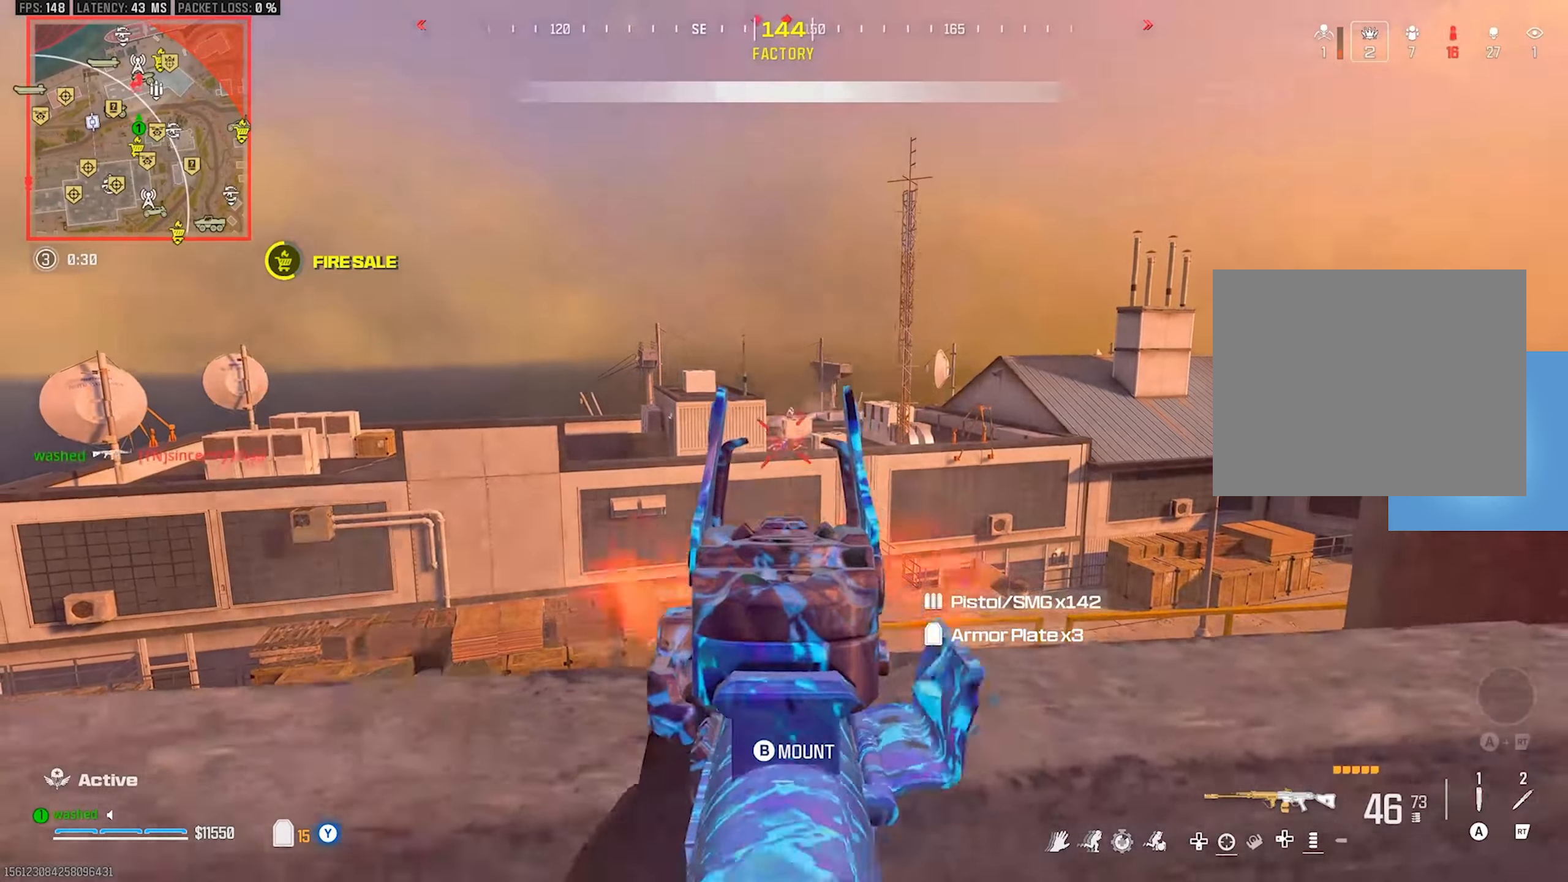
{"buttons": ["L1", "R1"], "left_stick": "center", "events": [[167, "R1", "up"], [200, "left_stick", "right"], [367, "left_stick", "center"], [450, "R1", "down"]]}
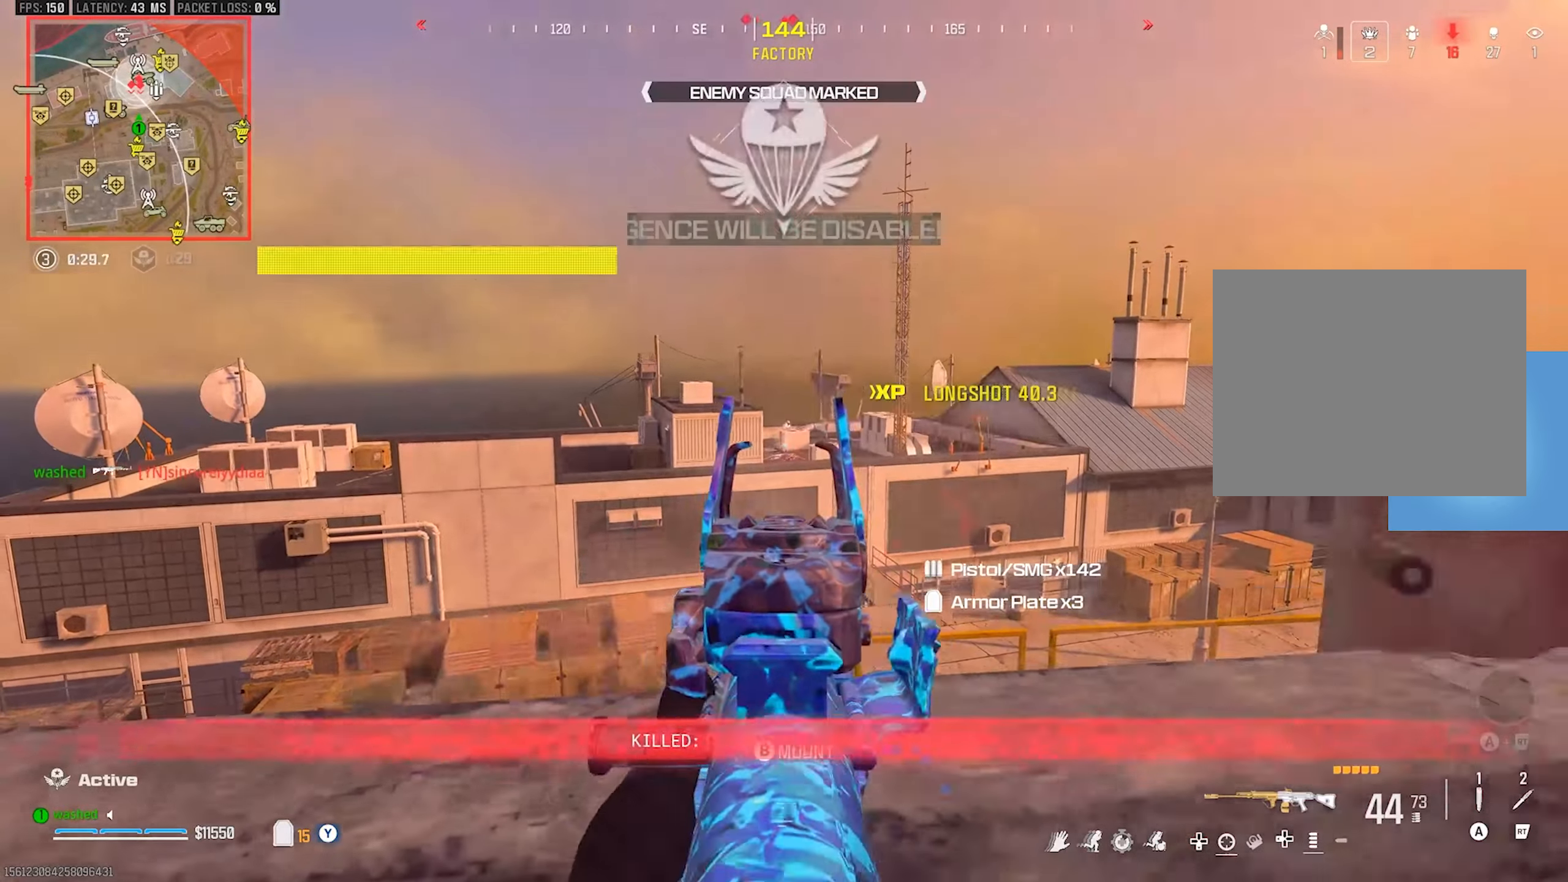
{"buttons": ["L1", "R1"], "left_stick": "center", "events": []}
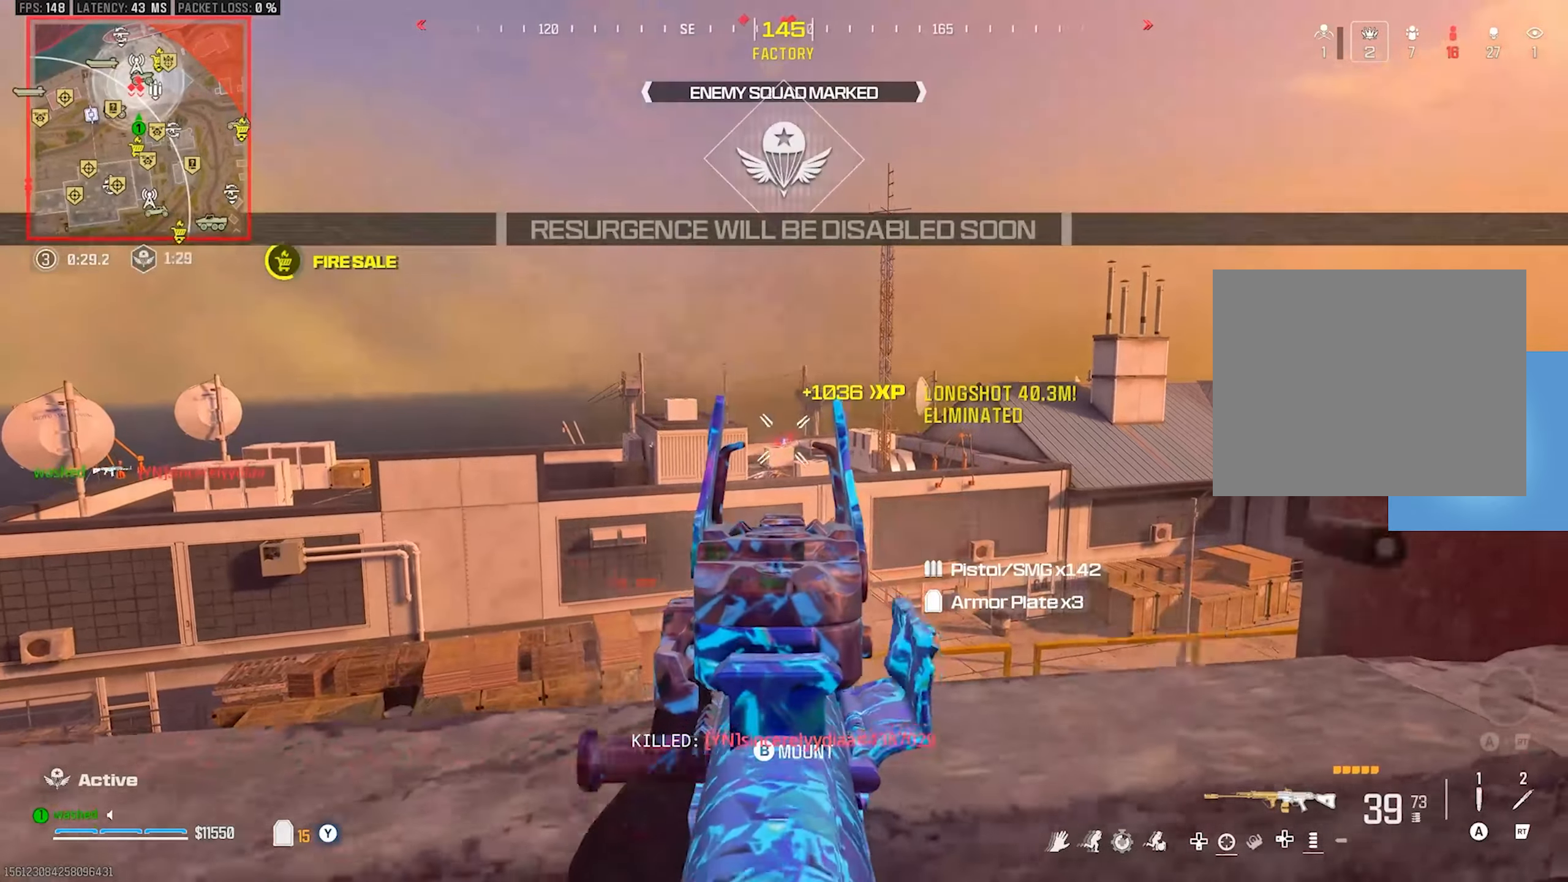
{"buttons": ["L1", "R1"], "left_stick": "center", "events": [[17, "left_stick", "left"], [117, "left_stick", "center"]]}
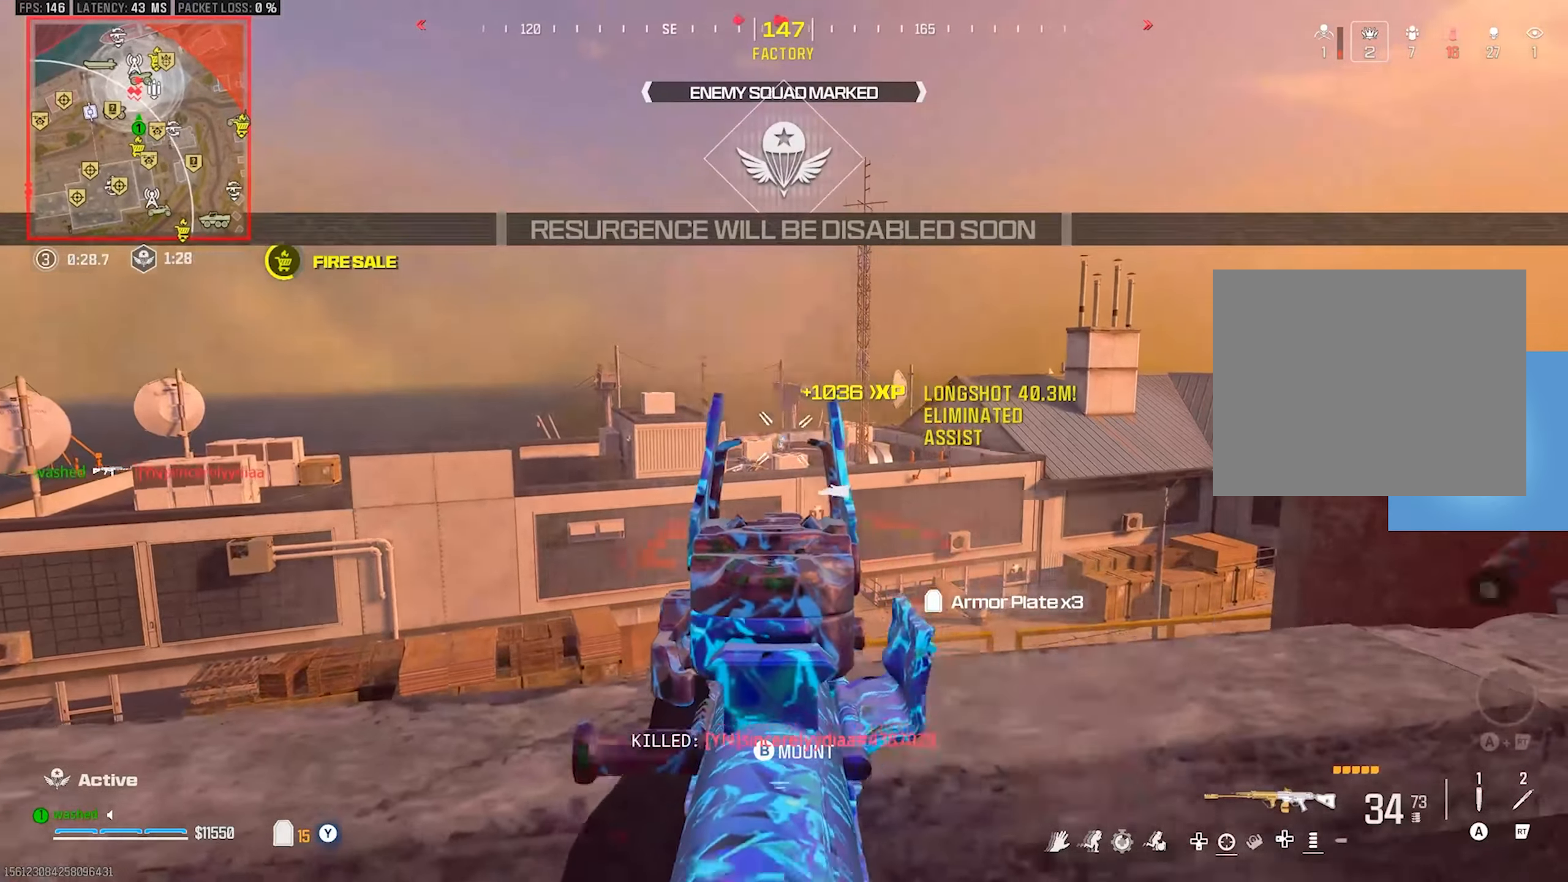
{"buttons": ["L1", "R1"], "left_stick": "center", "events": []}
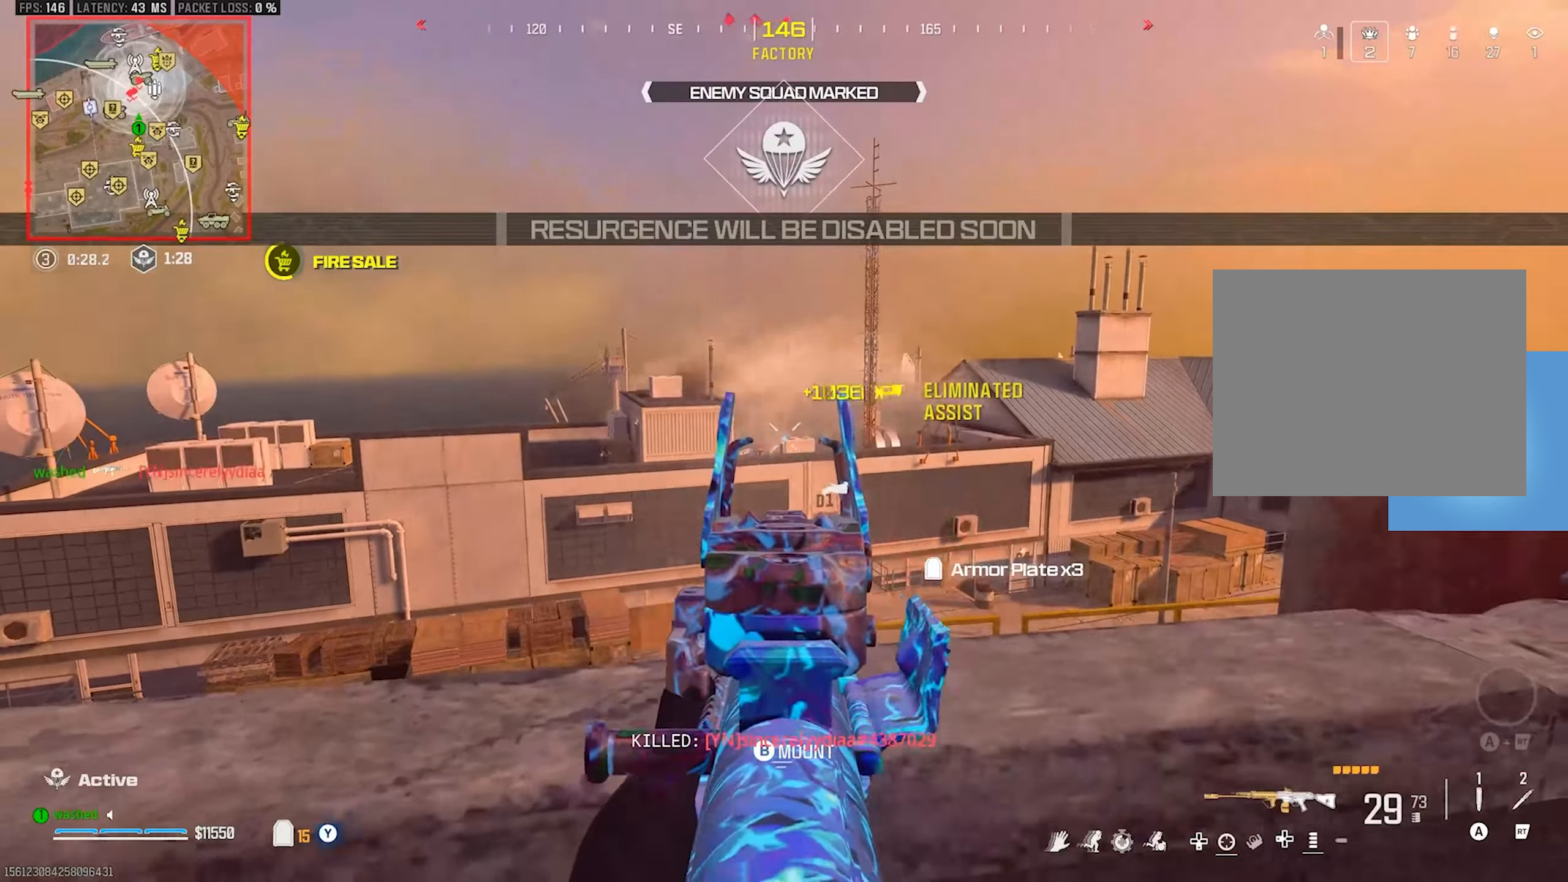
{"buttons": ["L1", "R1"], "left_stick": "center", "events": [[17, "R1", "up"], [400, "R1", "down"]]}
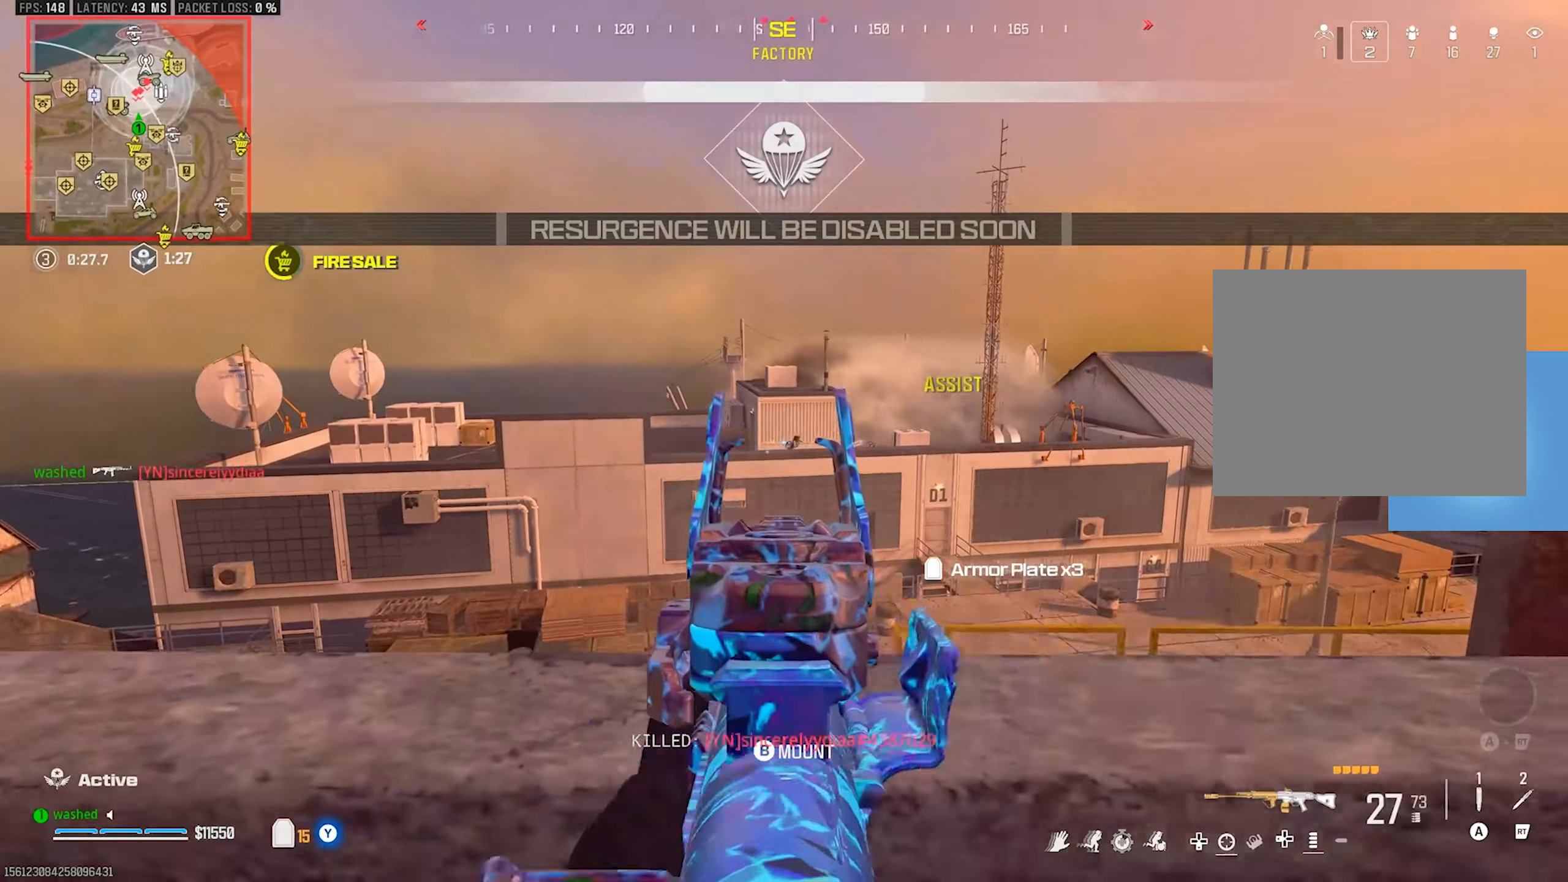
{"buttons": ["L1", "R1"], "left_stick": "center", "events": []}
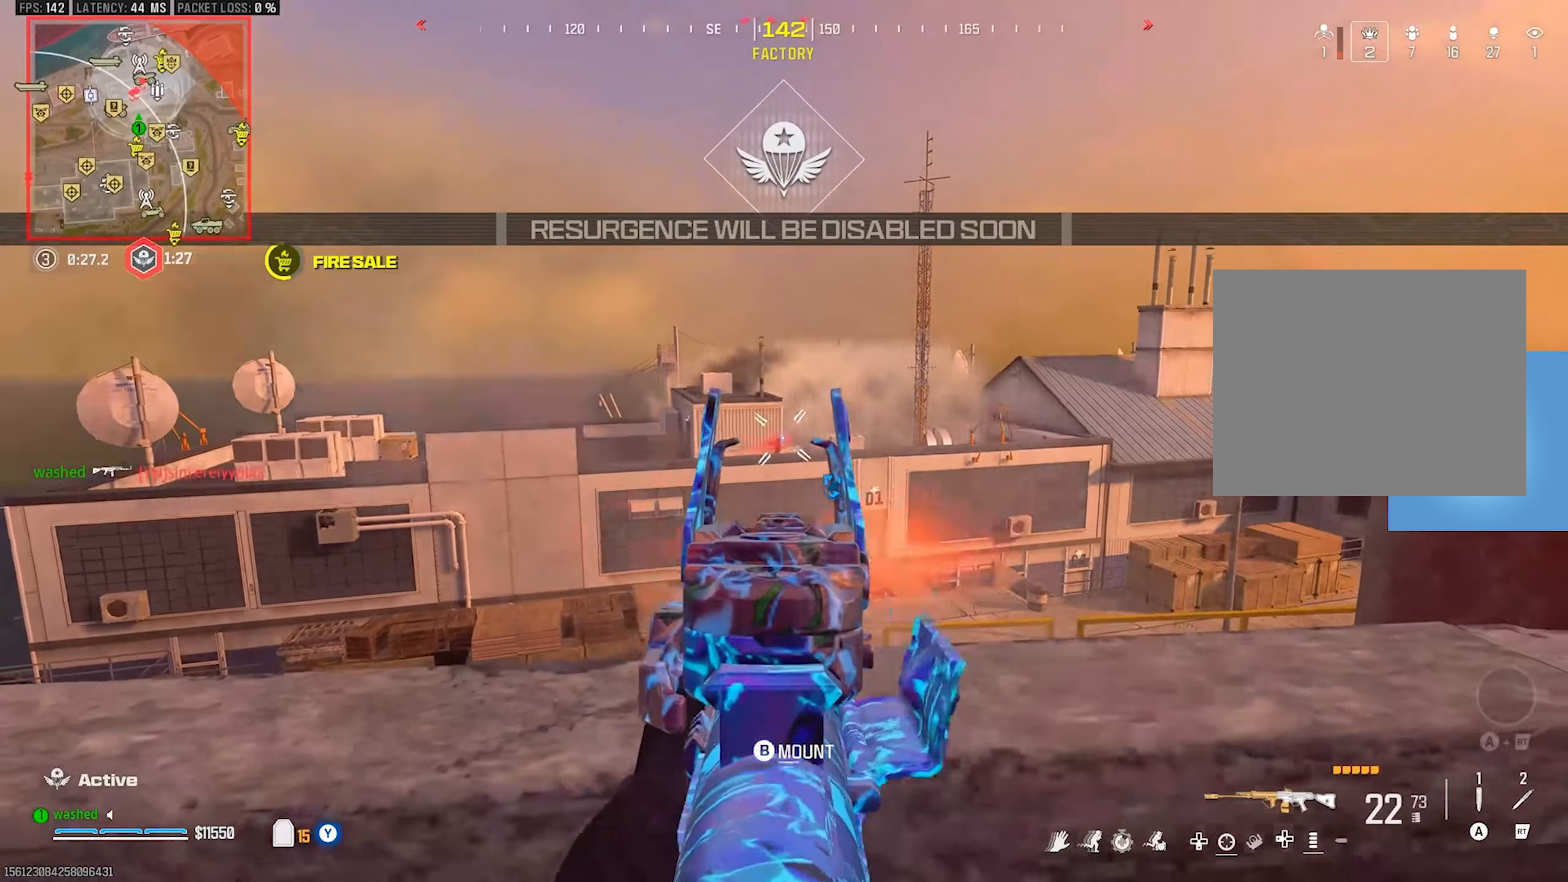
{"buttons": ["R1"], "left_stick": "center", "events": [[500, "L1", "up"]]}
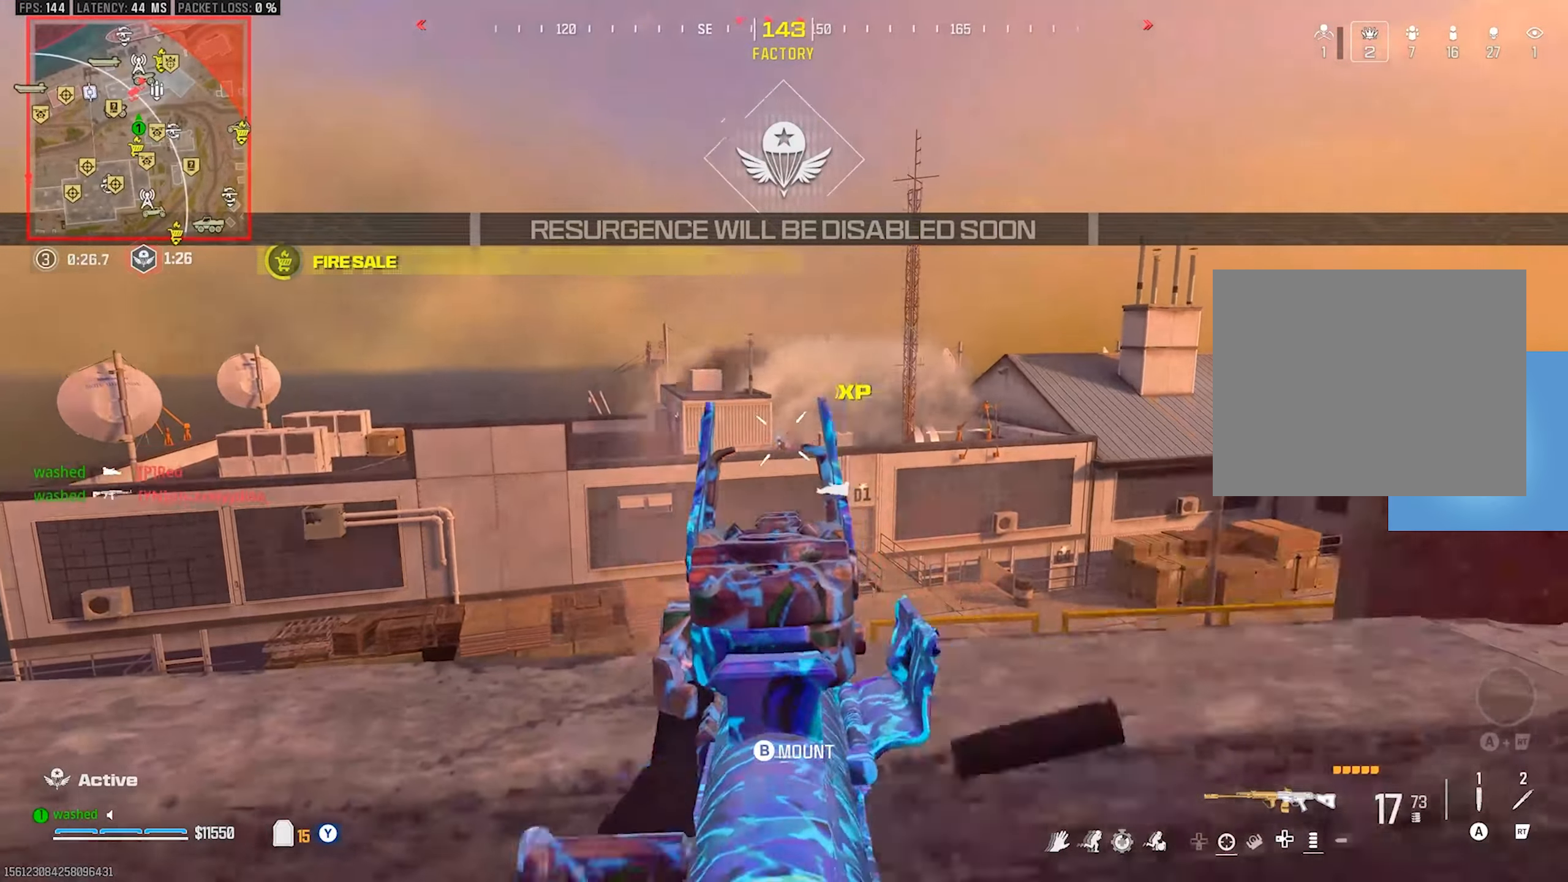
{"buttons": [], "left_stick": "up", "events": [[17, "R1", "up"], [17, "left_stick", "up"], [33, "L3", "down"], [183, "L3", "up"], [250, "L2", "down"], [417, "L2", "up"]]}
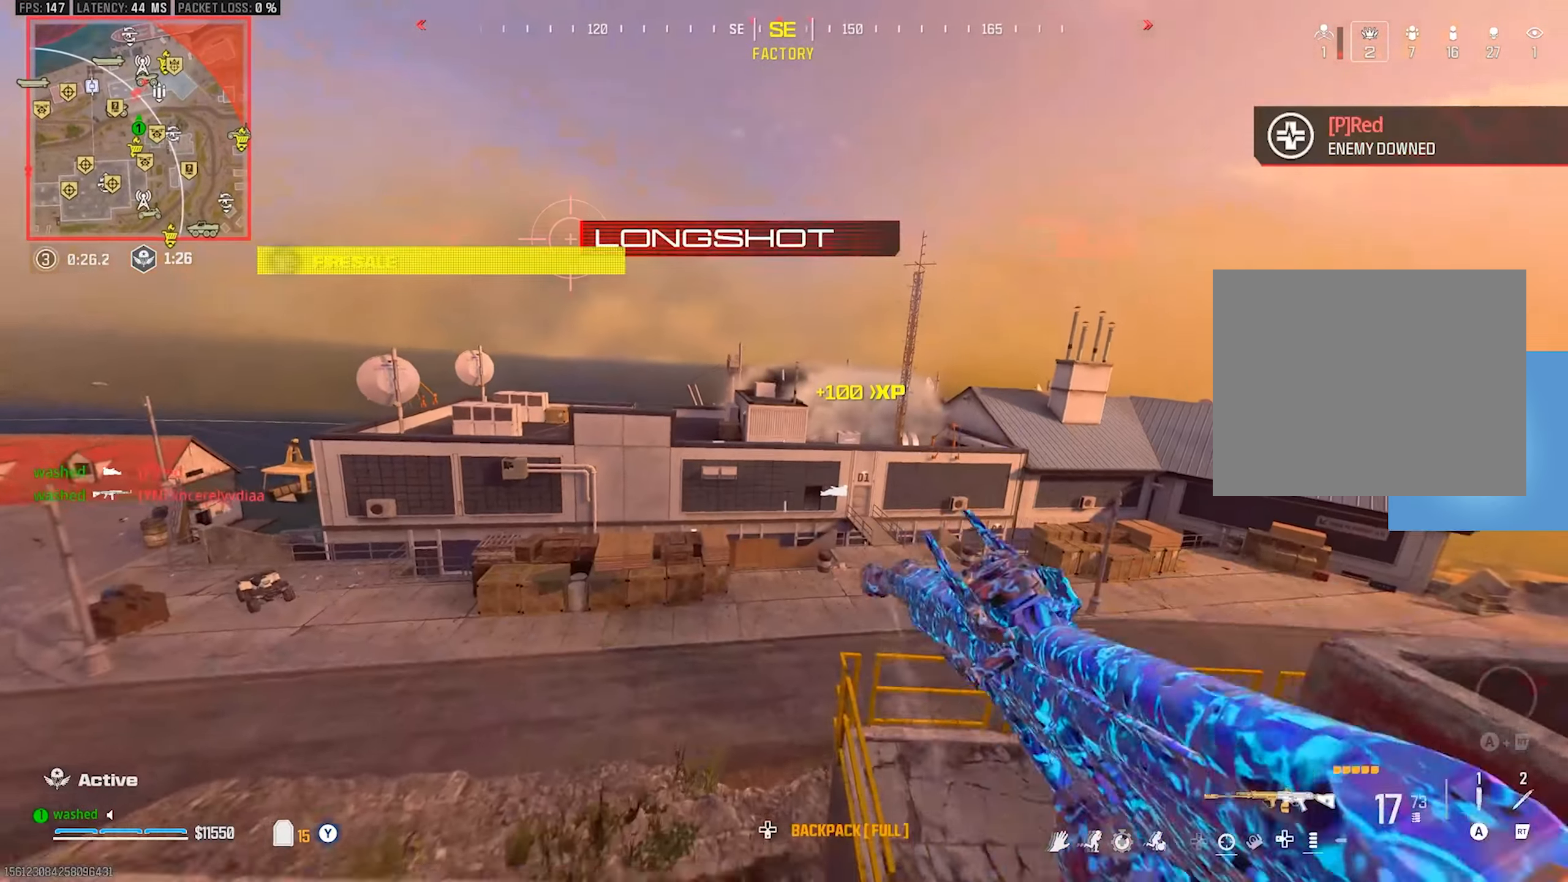
{"buttons": [], "left_stick": "up", "events": []}
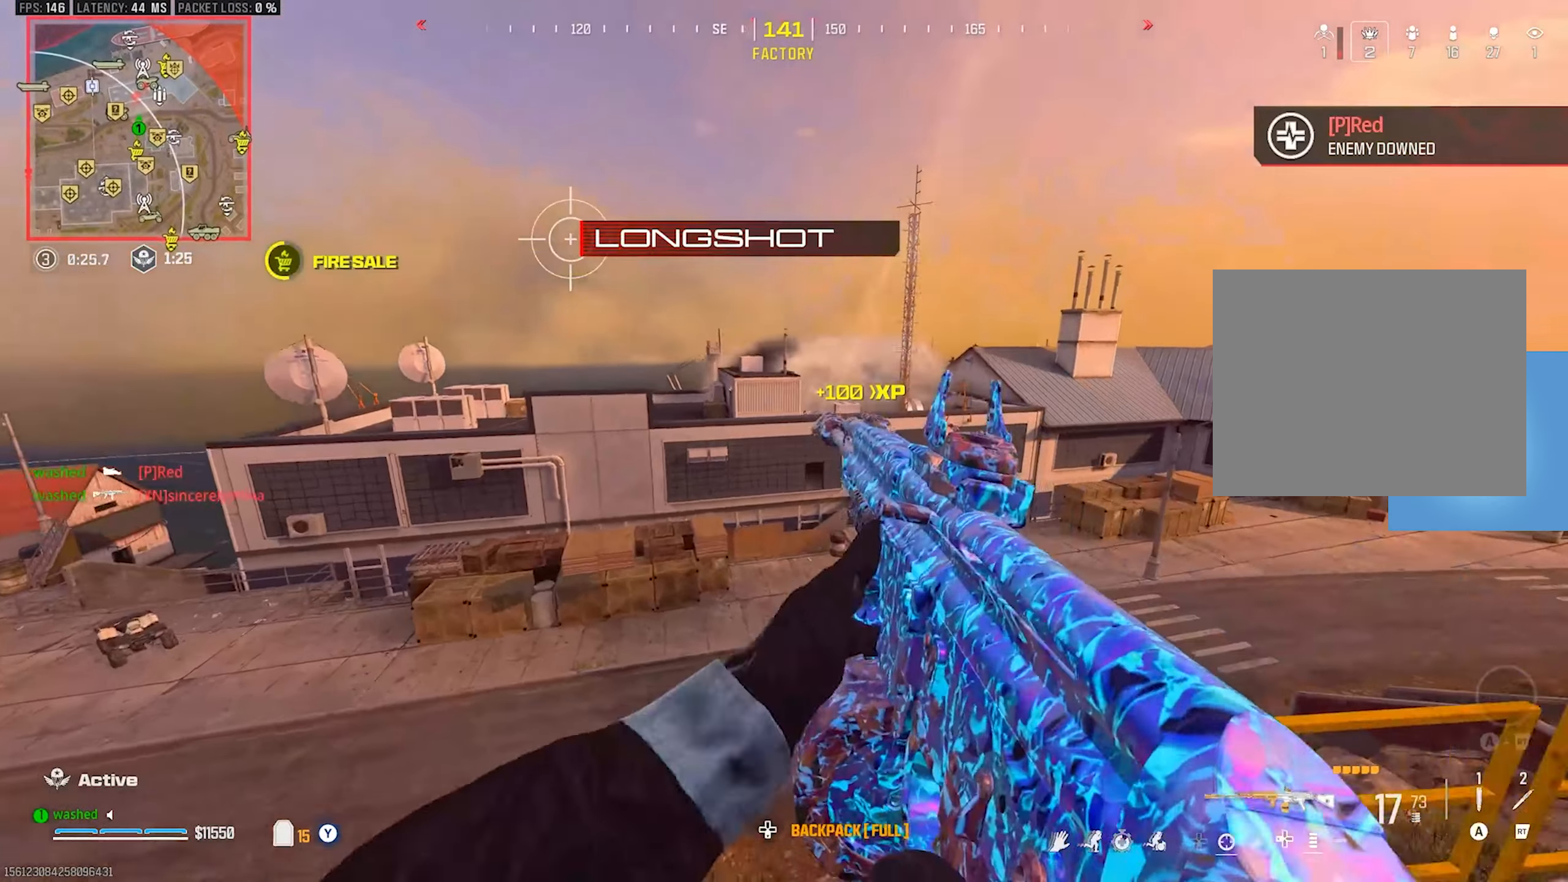
{"buttons": [], "left_stick": "up", "events": []}
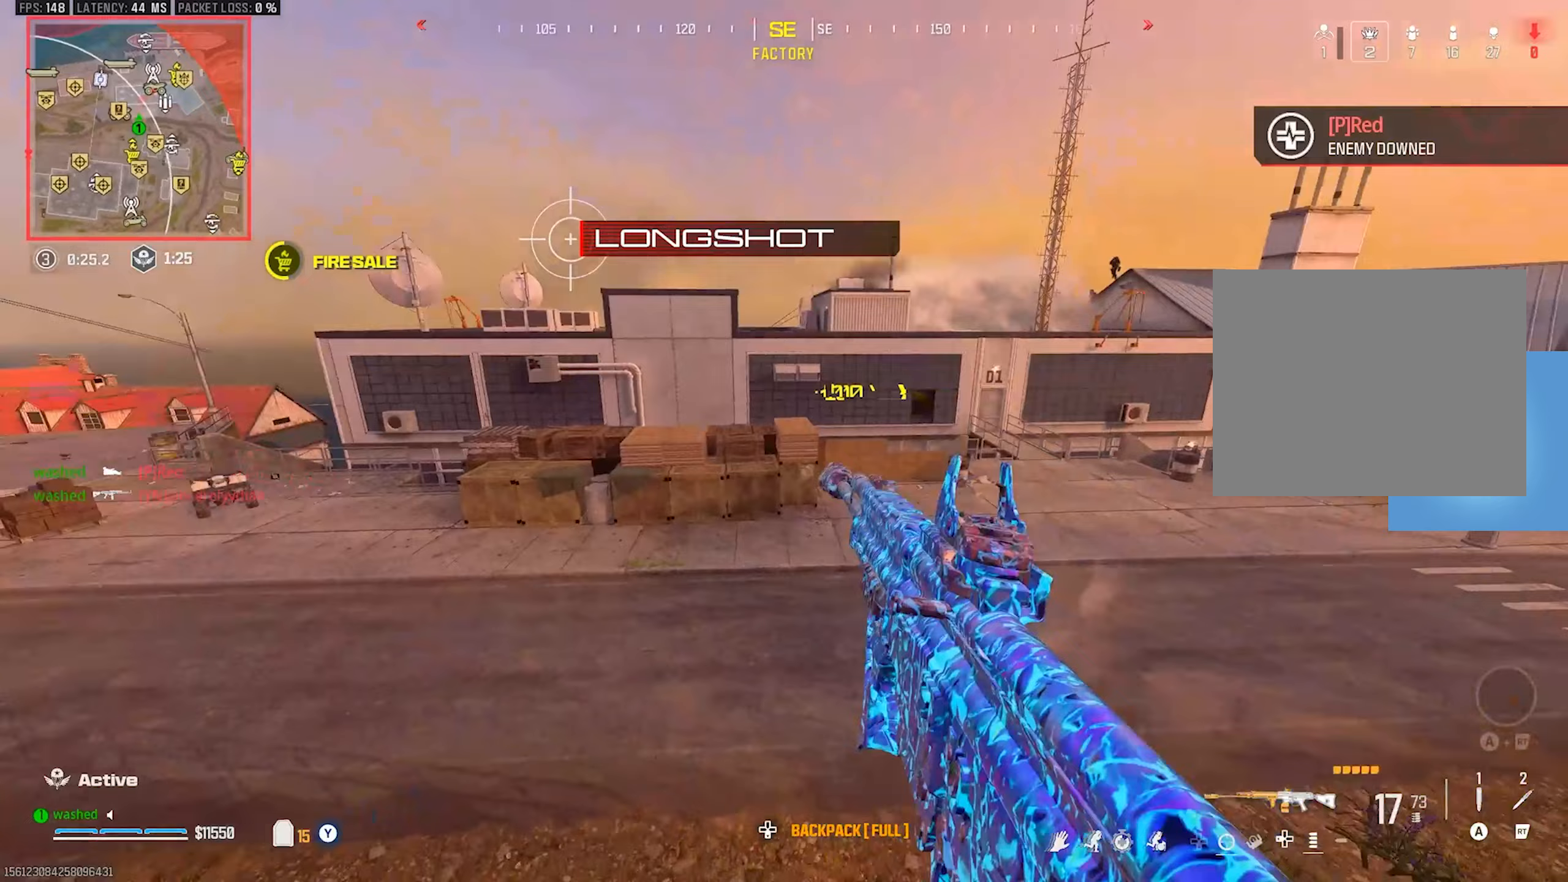
{"buttons": [], "left_stick": "up", "events": []}
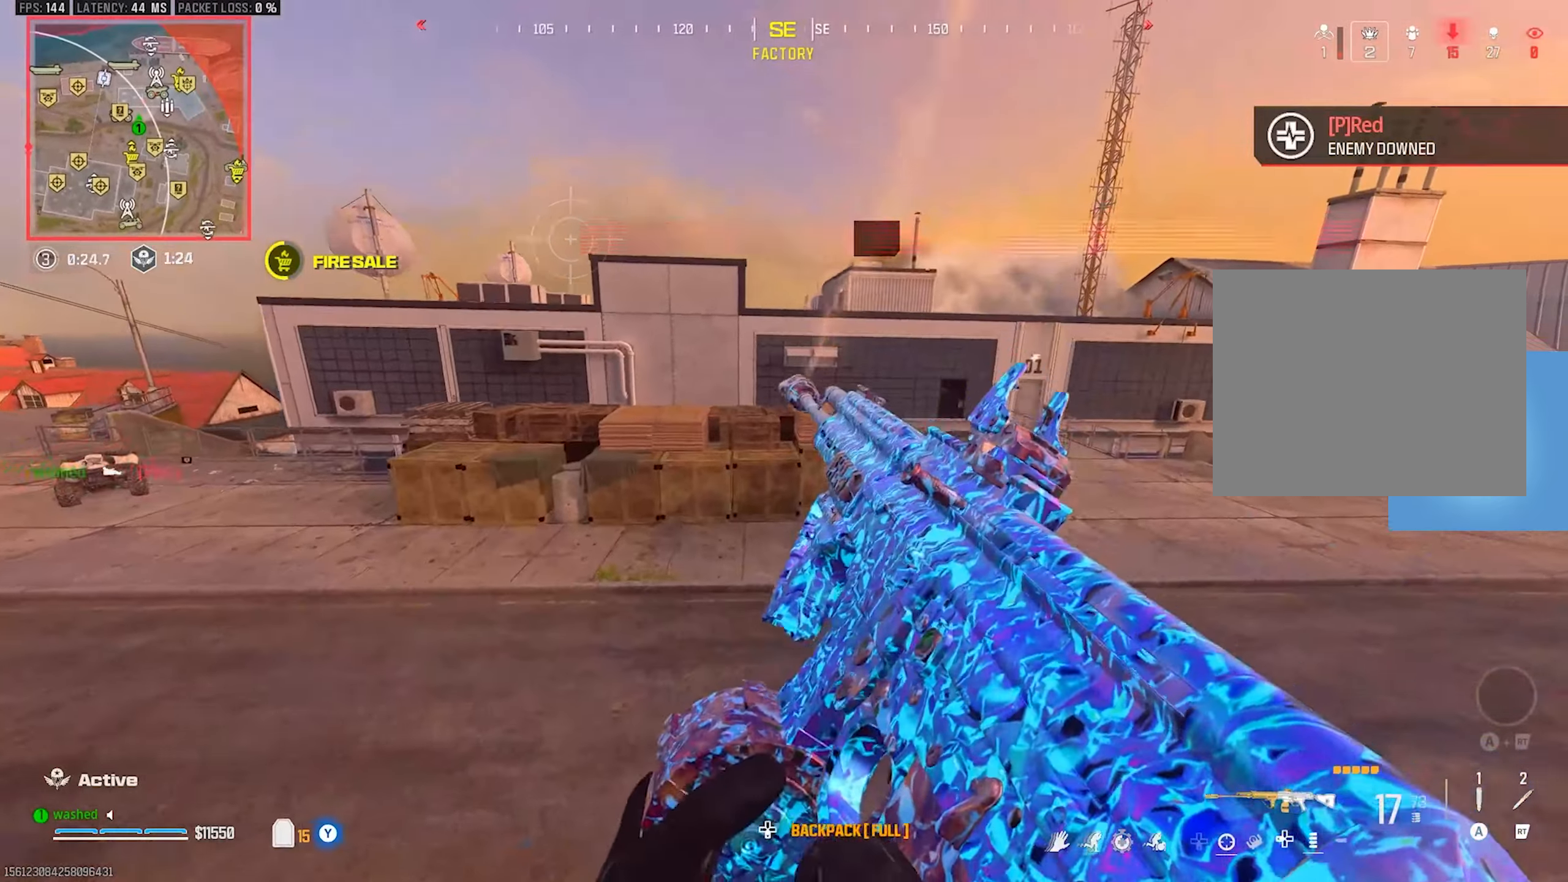
{"buttons": [], "left_stick": "up", "events": [[267, "TRIANGLE", "down"], [317, "TRIANGLE", "up"], [350, "TRIANGLE", "down"], [433, "TRIANGLE", "up"]]}
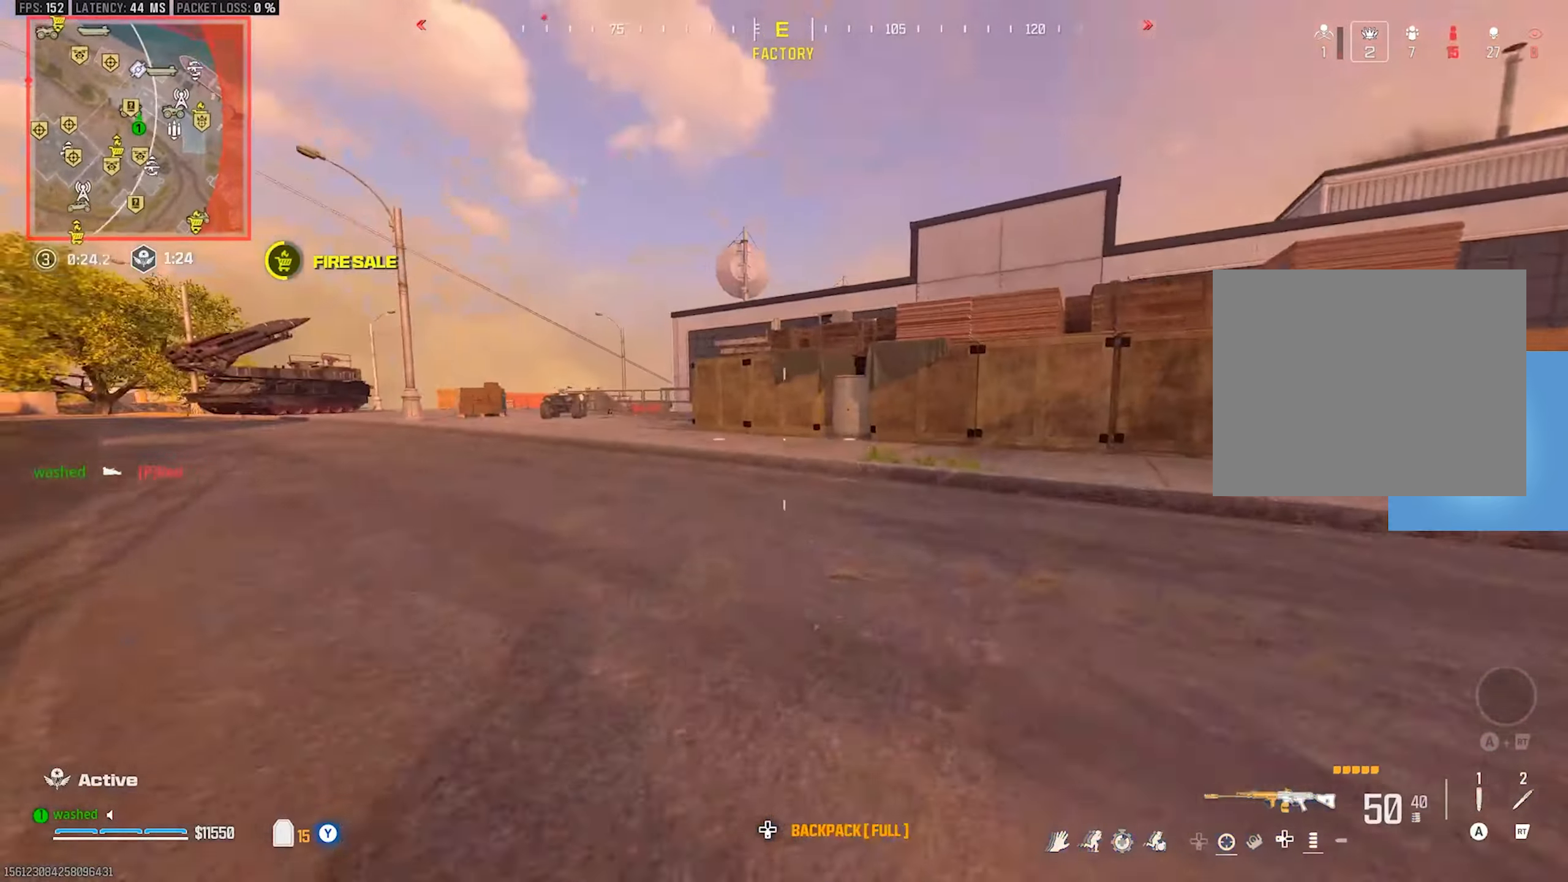
{"buttons": ["L2"], "left_stick": "down", "events": [[333, "left_stick", "left"], [383, "L2", "down"], [400, "left_stick", "down"]]}
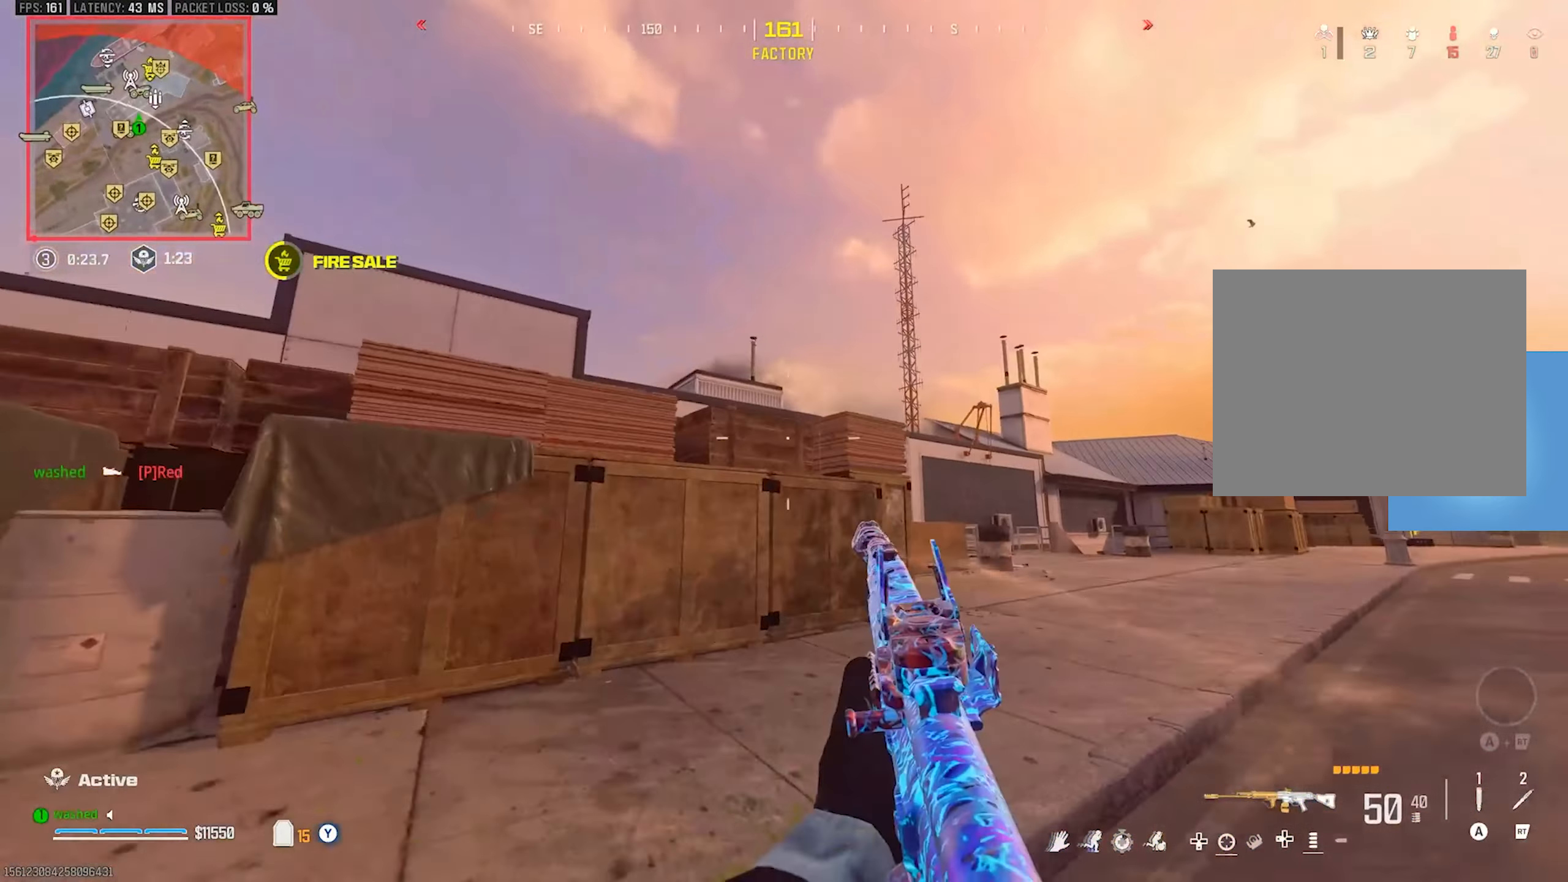
{"buttons": ["L1"], "left_stick": "left", "events": [[17, "L1", "down"], [67, "L2", "up"], [167, "left_stick", "down-left"], [483, "left_stick", "left"]]}
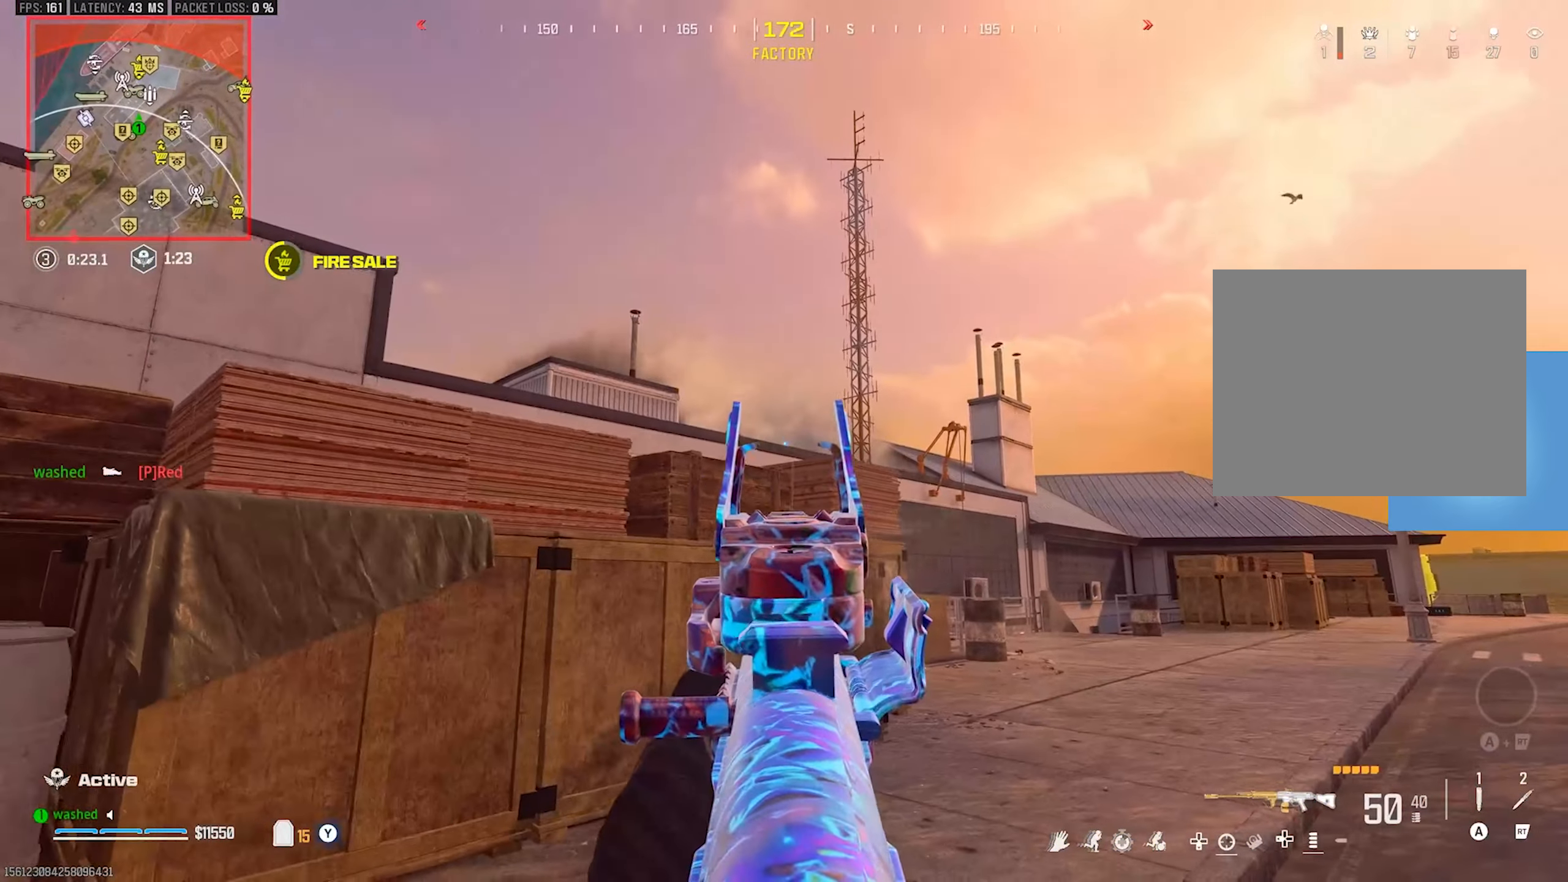
{"buttons": ["L1"], "left_stick": "left", "events": []}
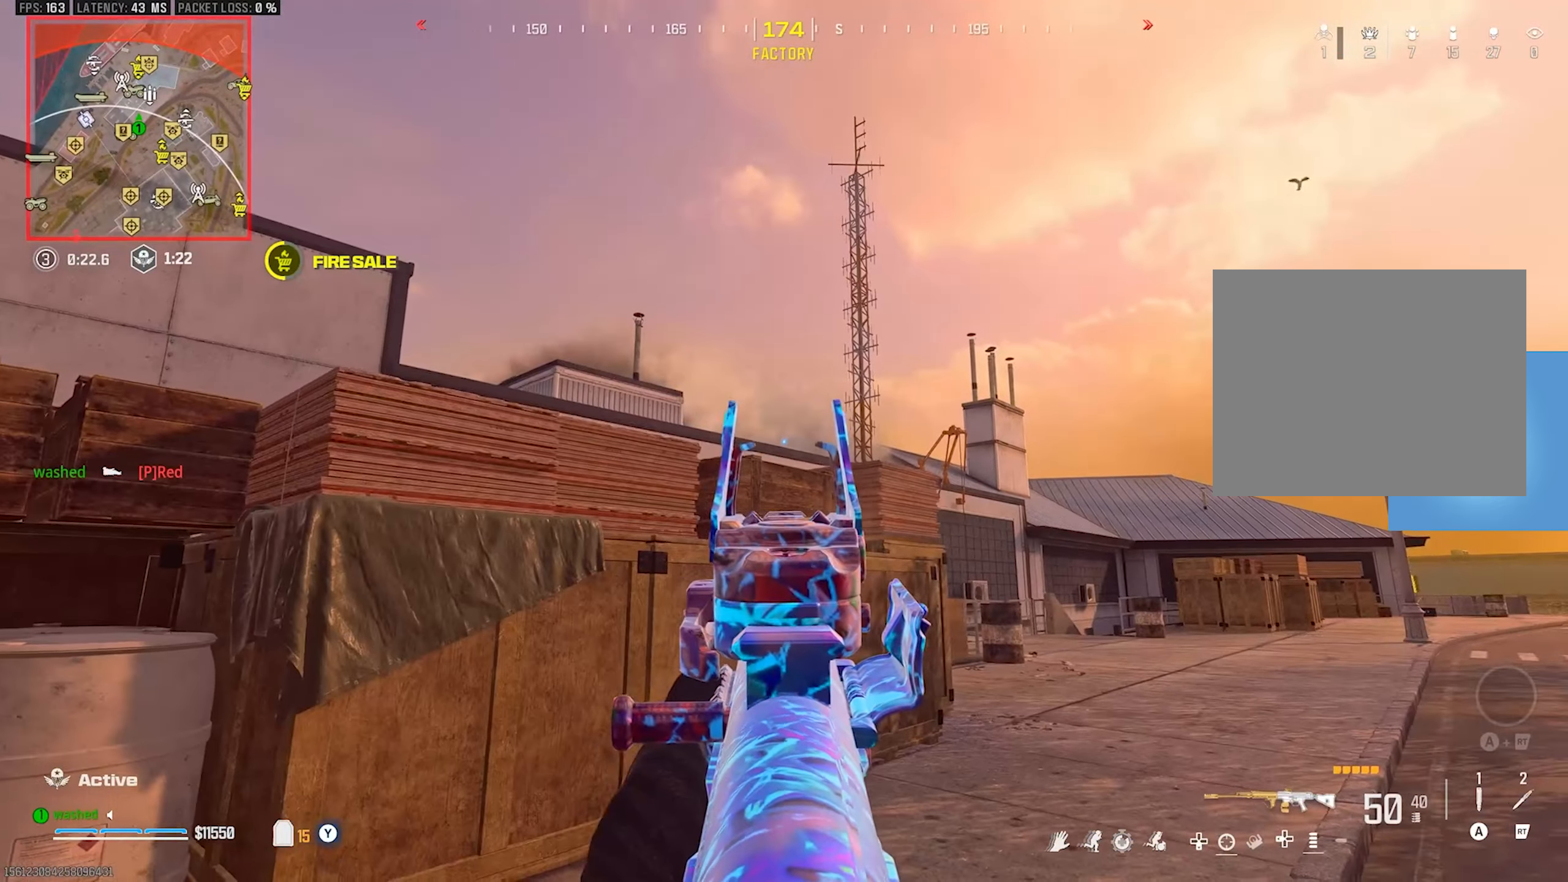
{"buttons": ["L1"], "left_stick": "left", "events": []}
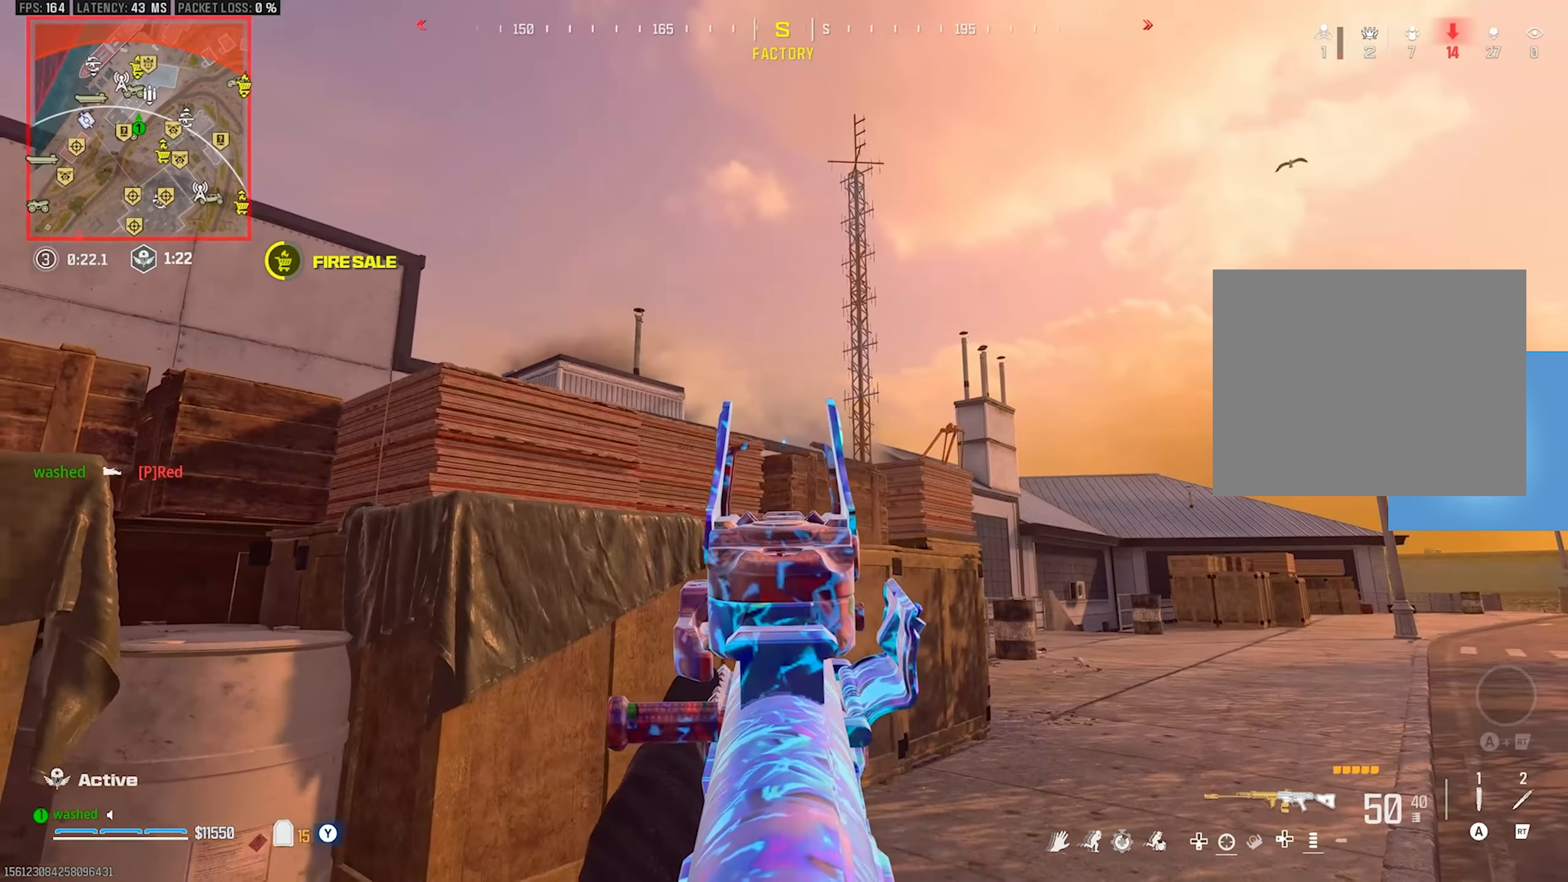
{"buttons": [], "left_stick": "down-left", "events": [[417, "left_stick", "down-left"], [483, "L1", "up"]]}
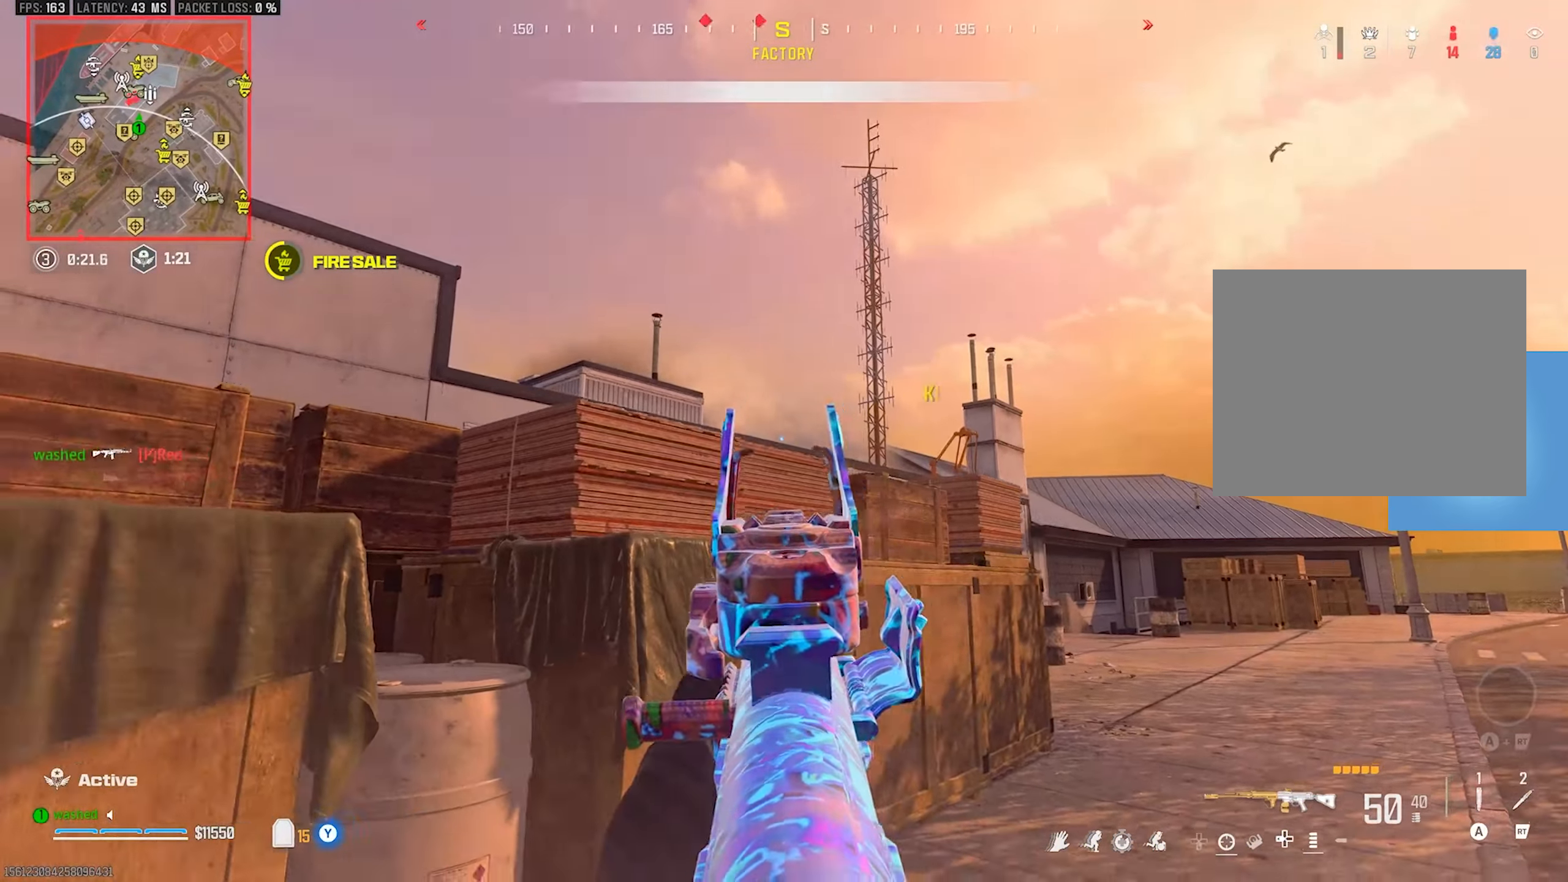
{"buttons": ["L2"], "left_stick": "up", "events": [[67, "TRIANGLE", "down"], [117, "TRIANGLE", "up"], [150, "left_stick", "left"], [183, "TRIANGLE", "down"], [233, "TRIANGLE", "up"], [350, "left_stick", "up"], [483, "L2", "down"]]}
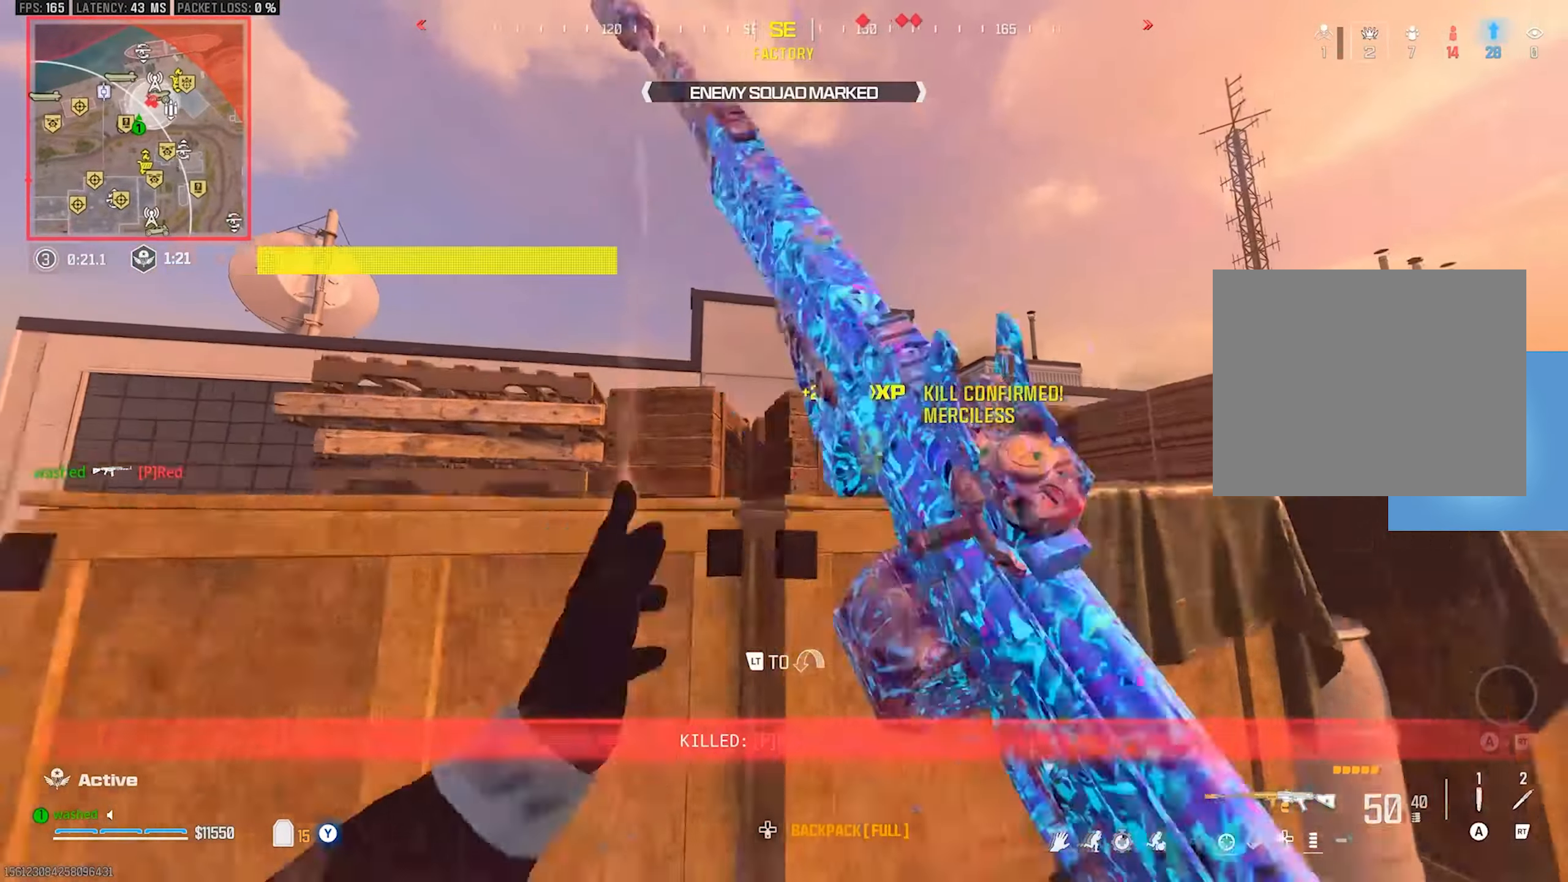
{"buttons": ["L2"], "left_stick": "up-left", "events": [[183, "L2", "up"], [400, "L2", "down"], [483, "left_stick", "up-left"]]}
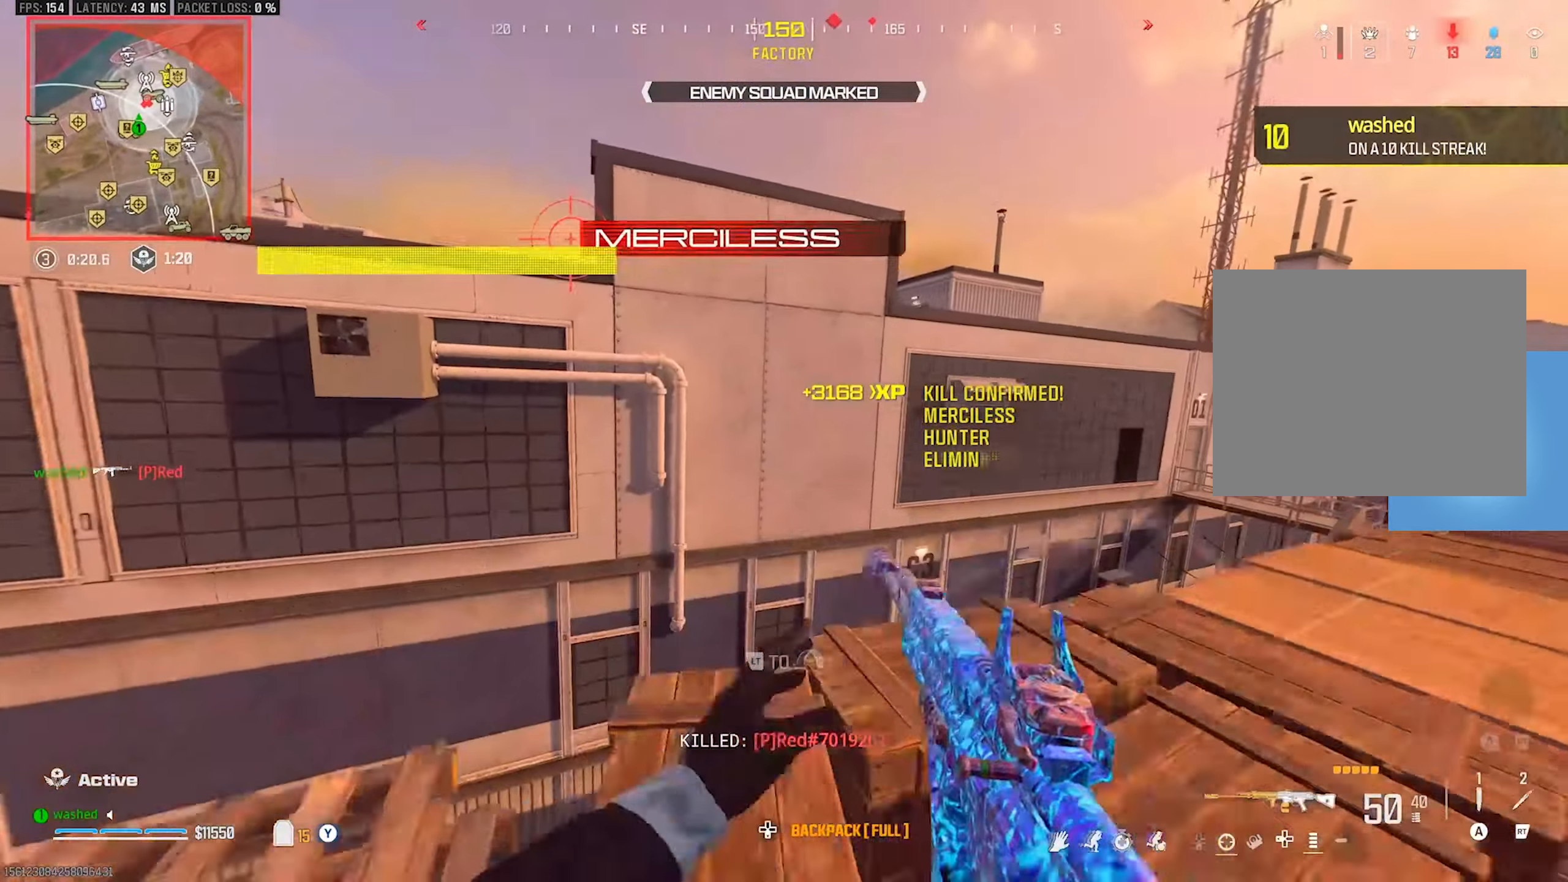
{"buttons": [], "left_stick": "down", "events": [[33, "left_stick", "center"], [100, "L2", "up"], [350, "left_stick", "down"]]}
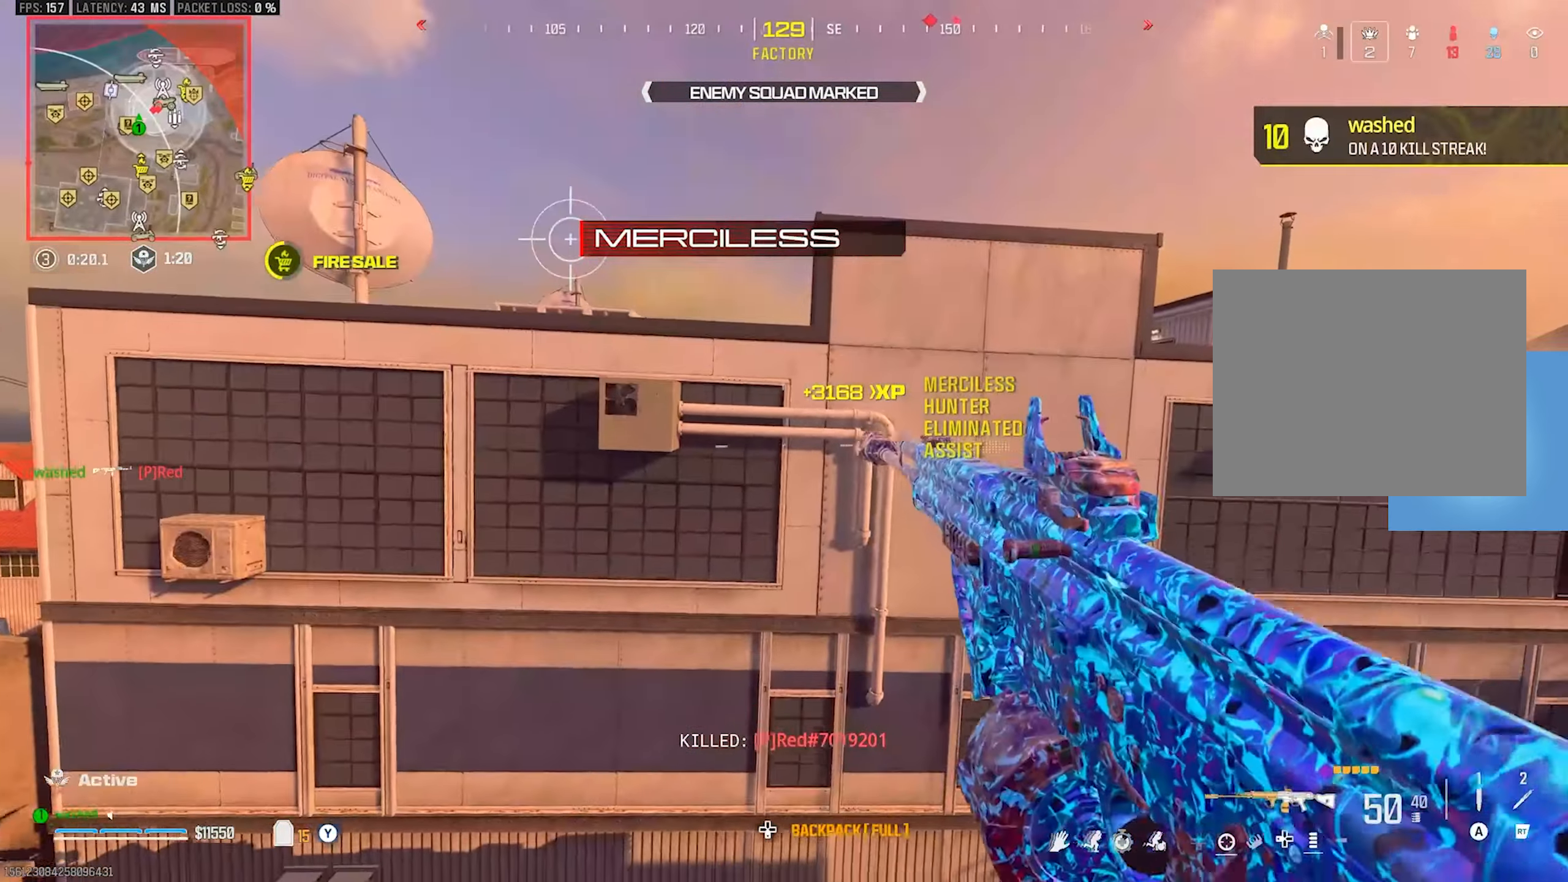
{"buttons": [], "left_stick": "up", "events": [[50, "left_stick", "center"], [100, "left_stick", "left"], [150, "left_stick", "up"], [317, "L3", "down"], [483, "L3", "up"]]}
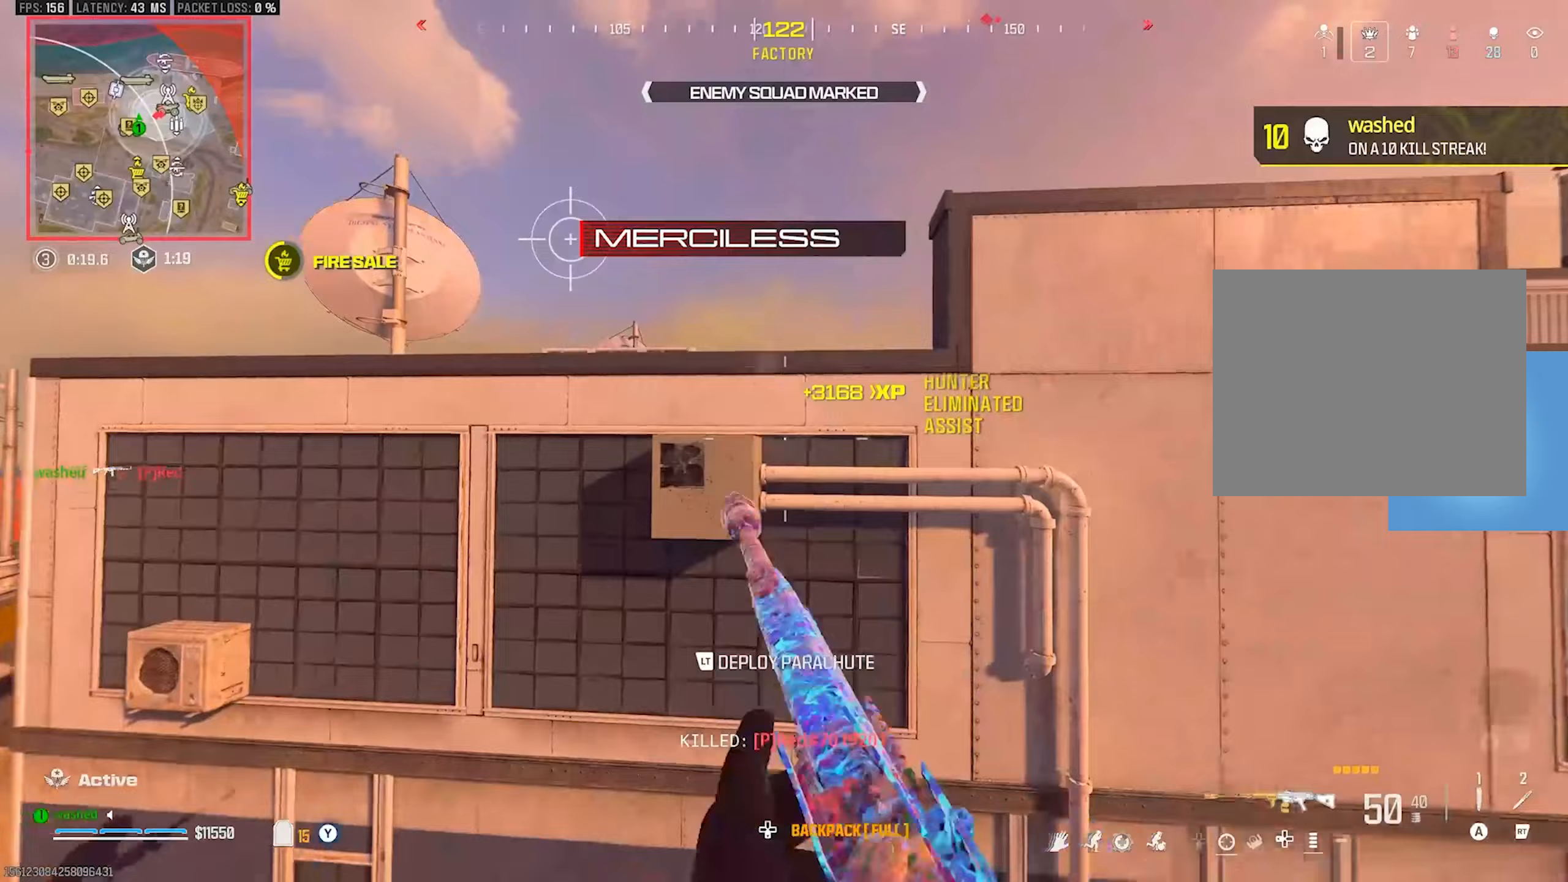
{"buttons": ["L2"], "left_stick": "up-left", "events": [[50, "left_stick", "up-left"], [117, "L2", "down"], [250, "L2", "up"], [300, "L2", "down"], [417, "L2", "up"], [467, "L2", "down"]]}
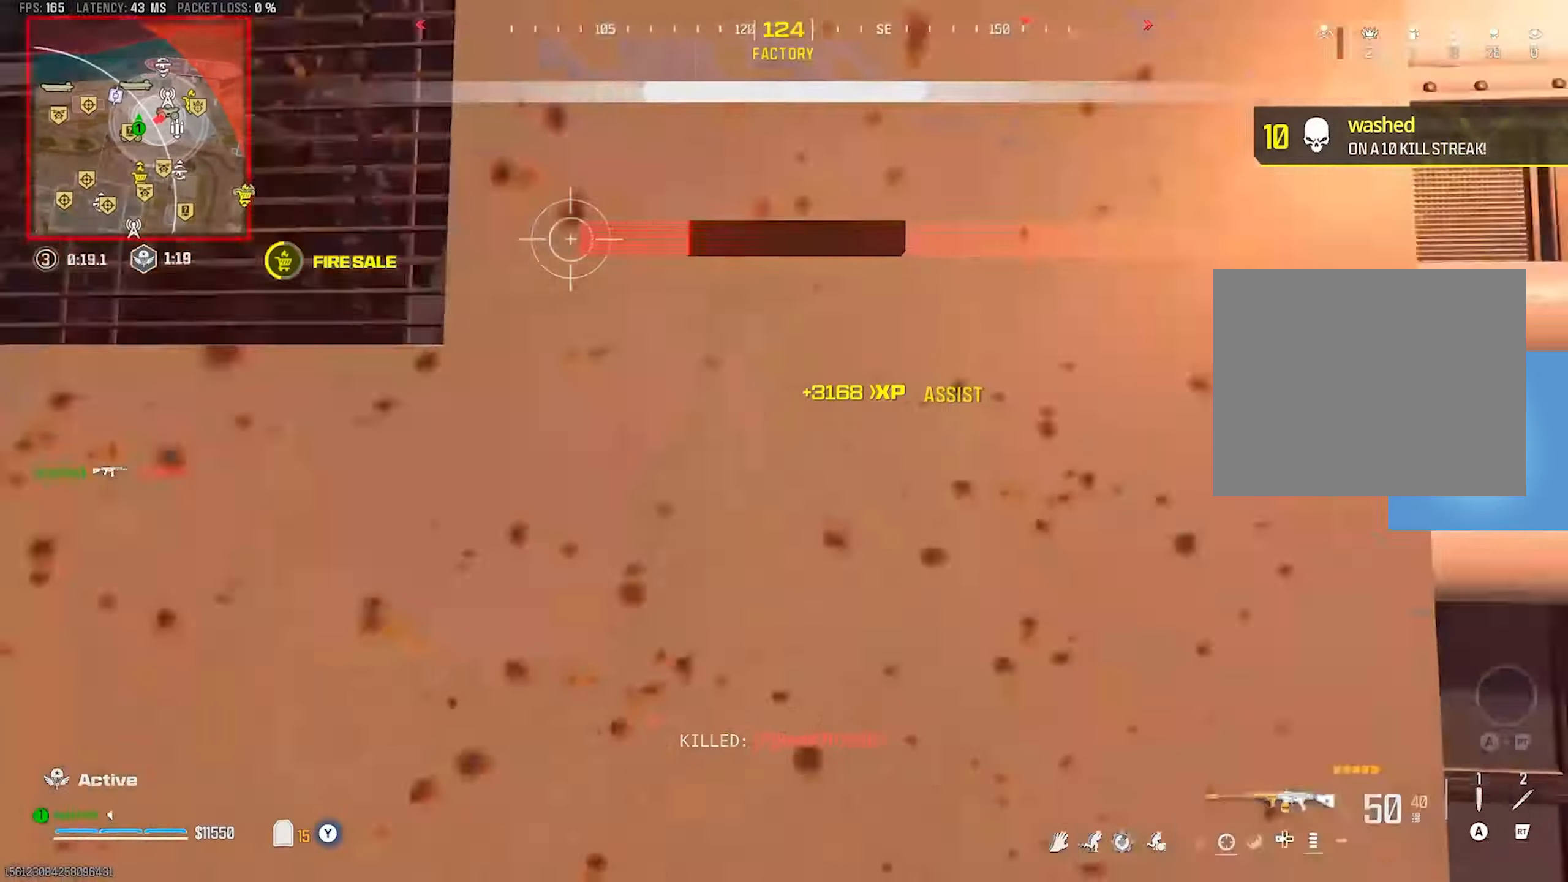
{"buttons": ["L2"], "left_stick": "up-left", "events": [[67, "L2", "up"], [100, "L2", "down"], [217, "L2", "up"], [267, "L2", "down"], [350, "L2", "up"], [433, "L2", "down"]]}
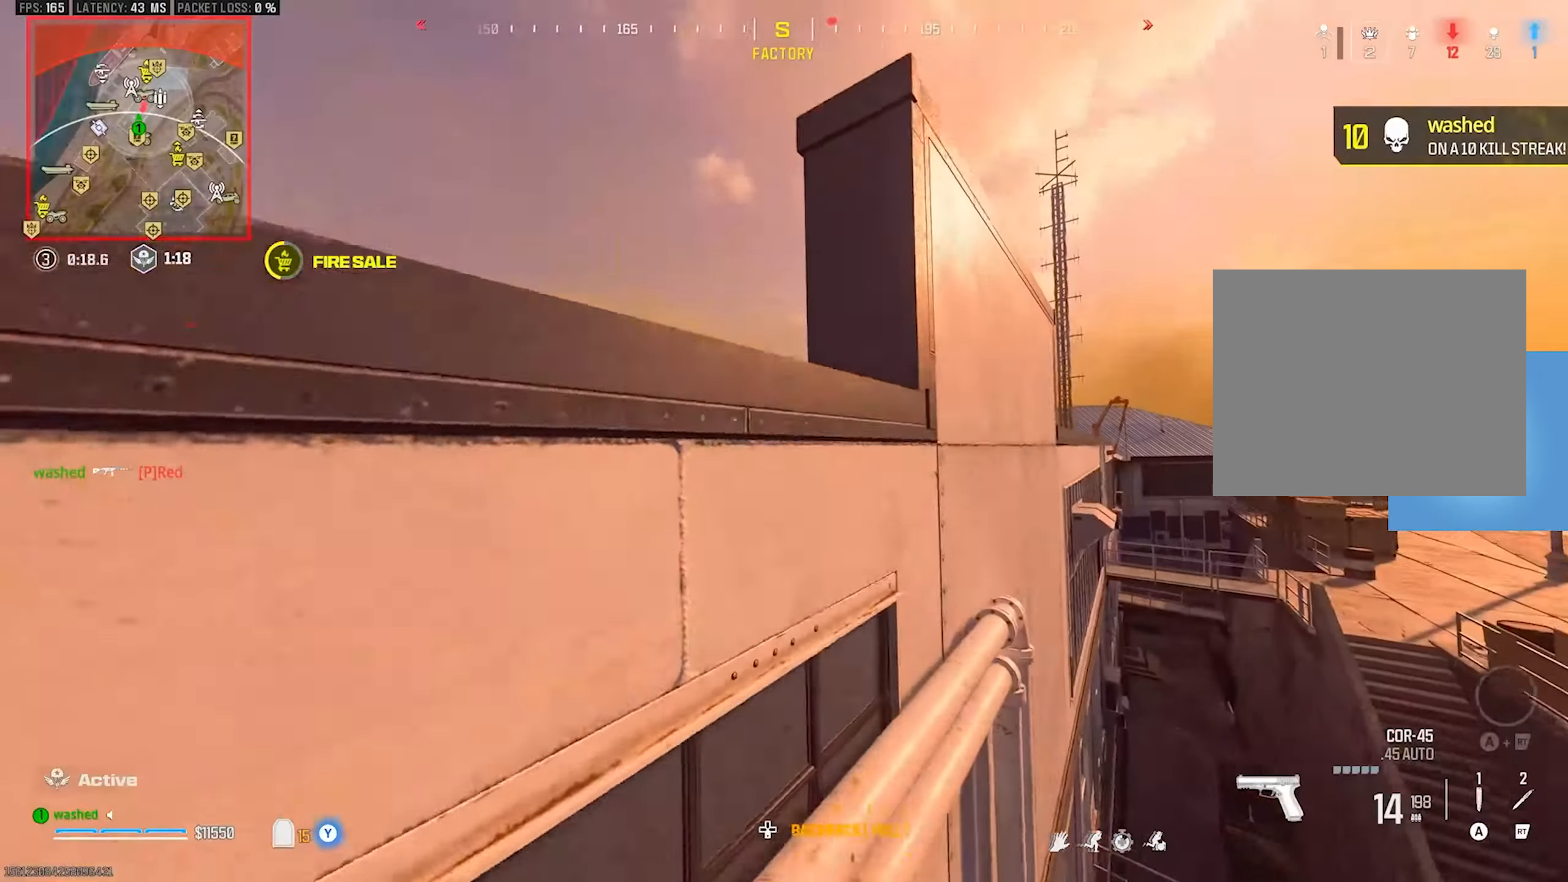
{"buttons": ["L2"], "left_stick": "up-left", "events": [[83, "L2", "up"], [83, "left_stick", "center"], [333, "left_stick", "left"], [433, "left_stick", "up-left"], [483, "L2", "down"]]}
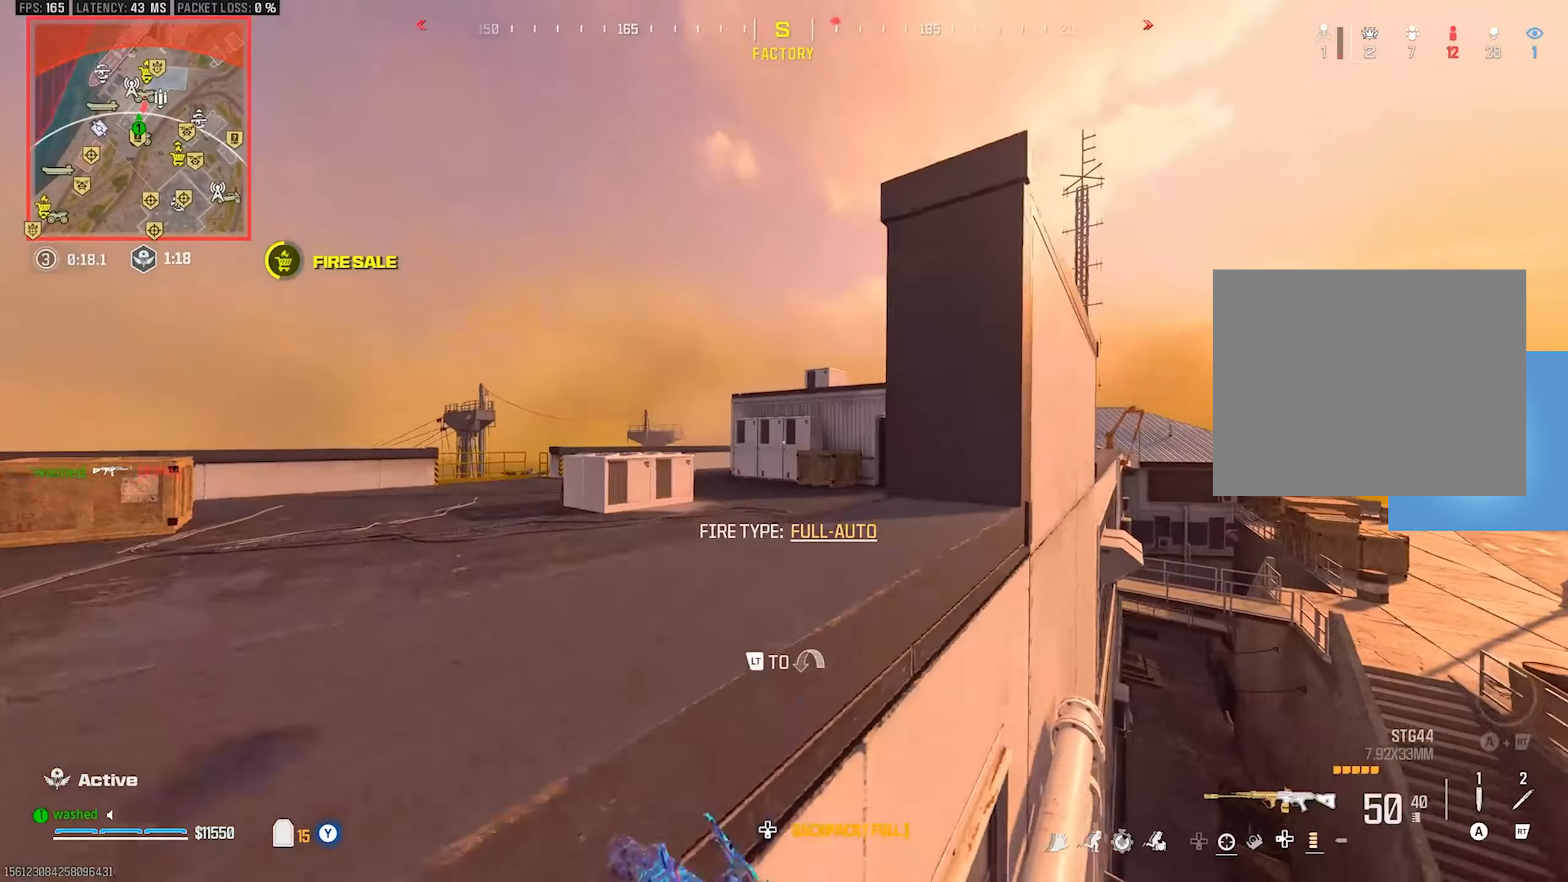
{"buttons": ["L1"], "left_stick": "center", "events": [[100, "L2", "up"], [150, "L2", "down"], [200, "L1", "down"], [233, "L2", "up"], [300, "left_stick", "center"]]}
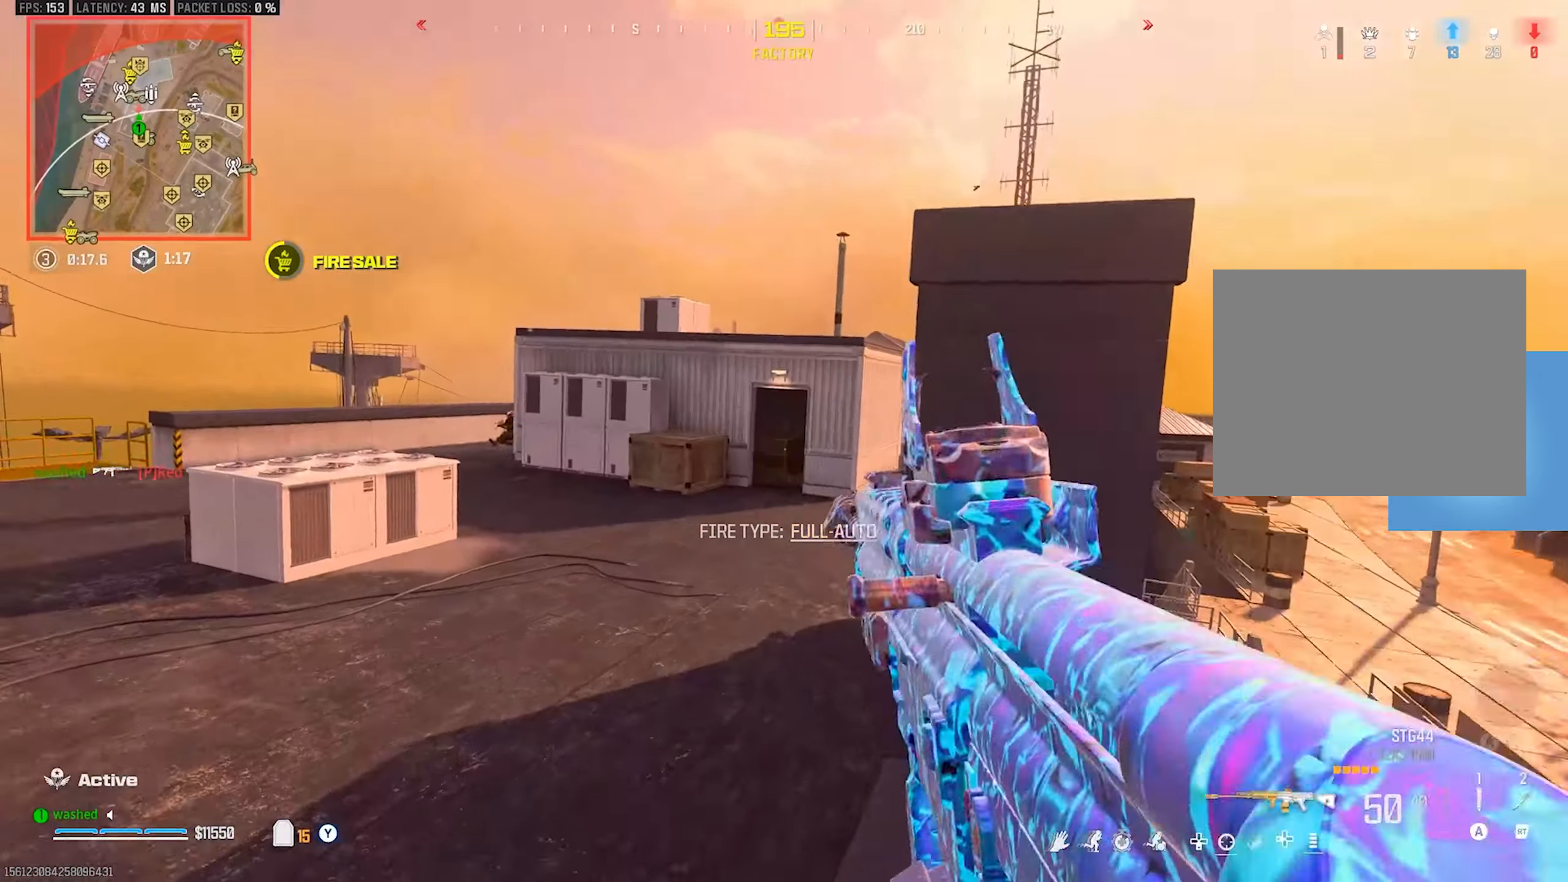
{"buttons": ["L1"], "left_stick": "center", "events": [[317, "L1", "up"], [400, "left_stick", "left"], [433, "L1", "down"], [450, "left_stick", "center"]]}
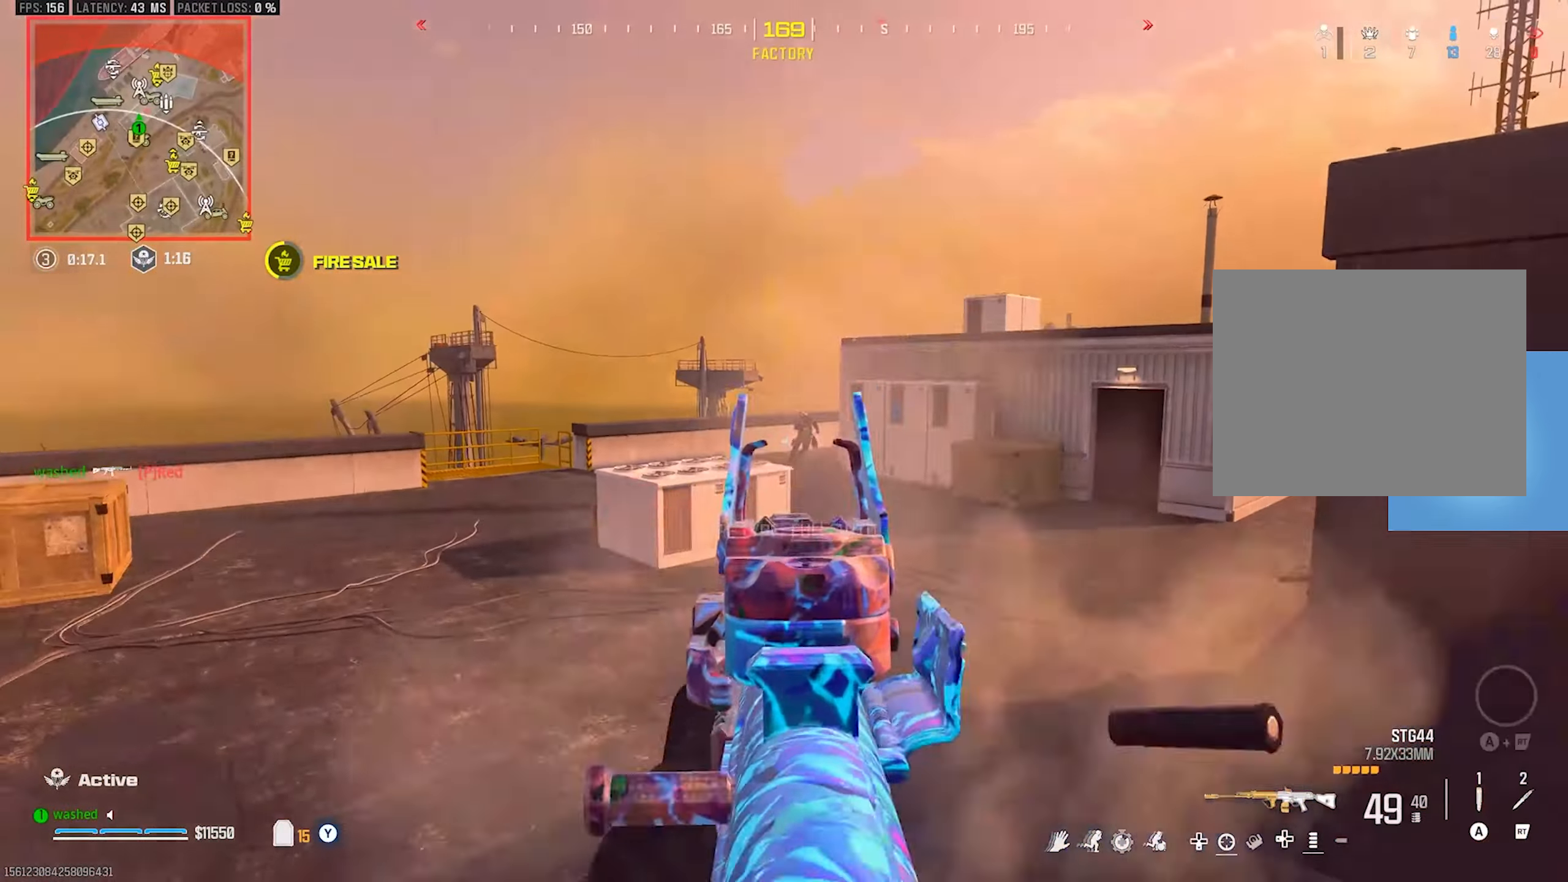
{"buttons": [], "left_stick": "left", "events": [[17, "left_stick", "right"], [83, "L1", "up"], [367, "left_stick", "center"], [500, "left_stick", "left"]]}
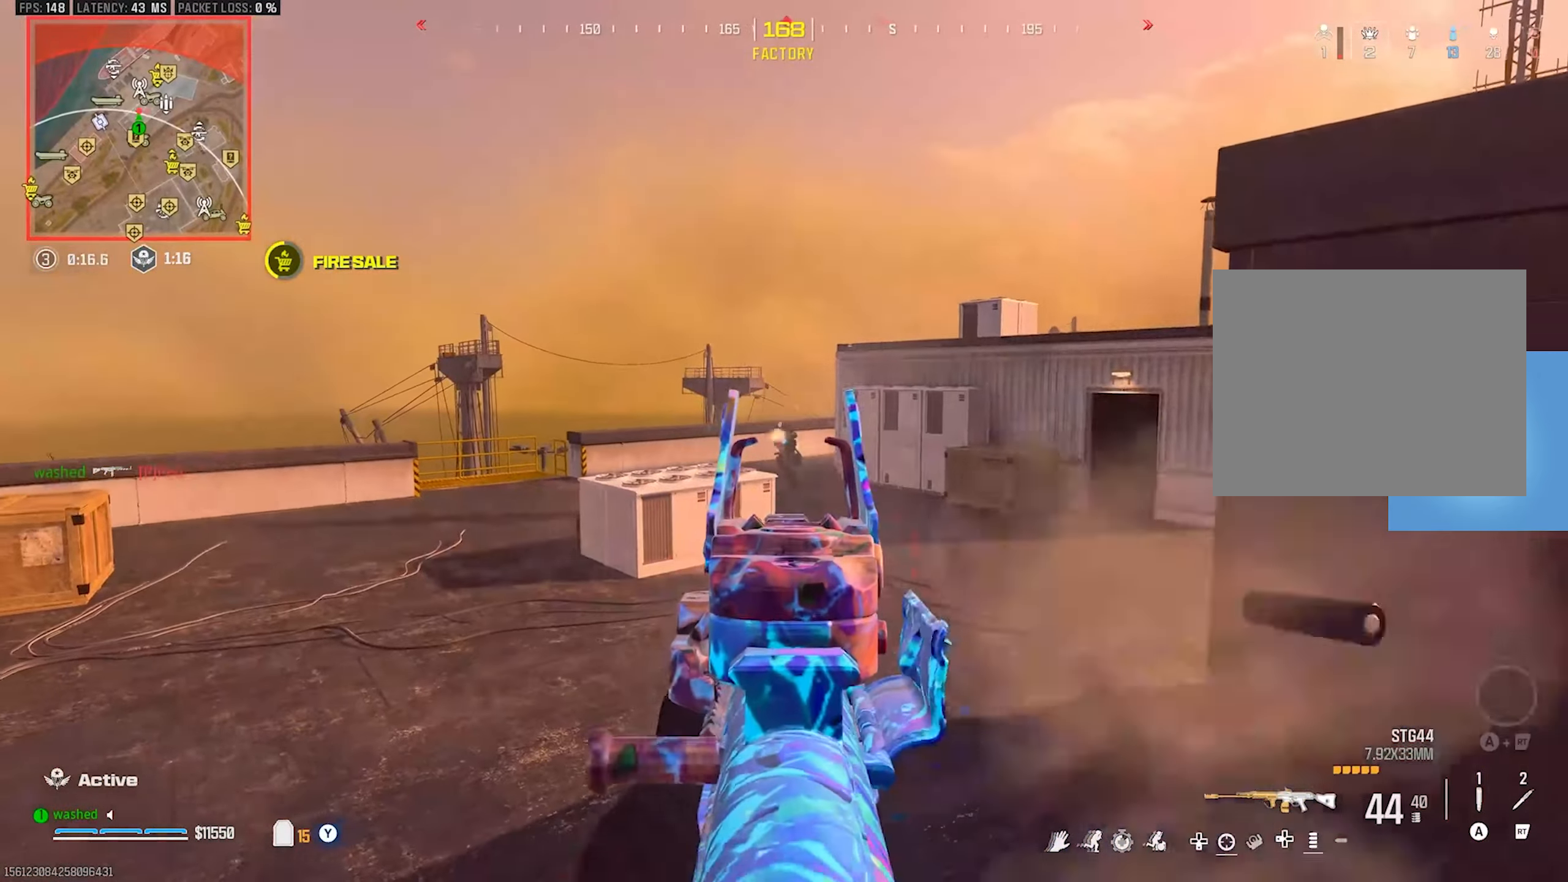
{"buttons": ["L1", "R1"], "left_stick": "right", "events": [[100, "left_stick", "down-left"], [250, "L1", "down"], [350, "left_stick", "center"], [417, "left_stick", "right"], [450, "R1", "down"]]}
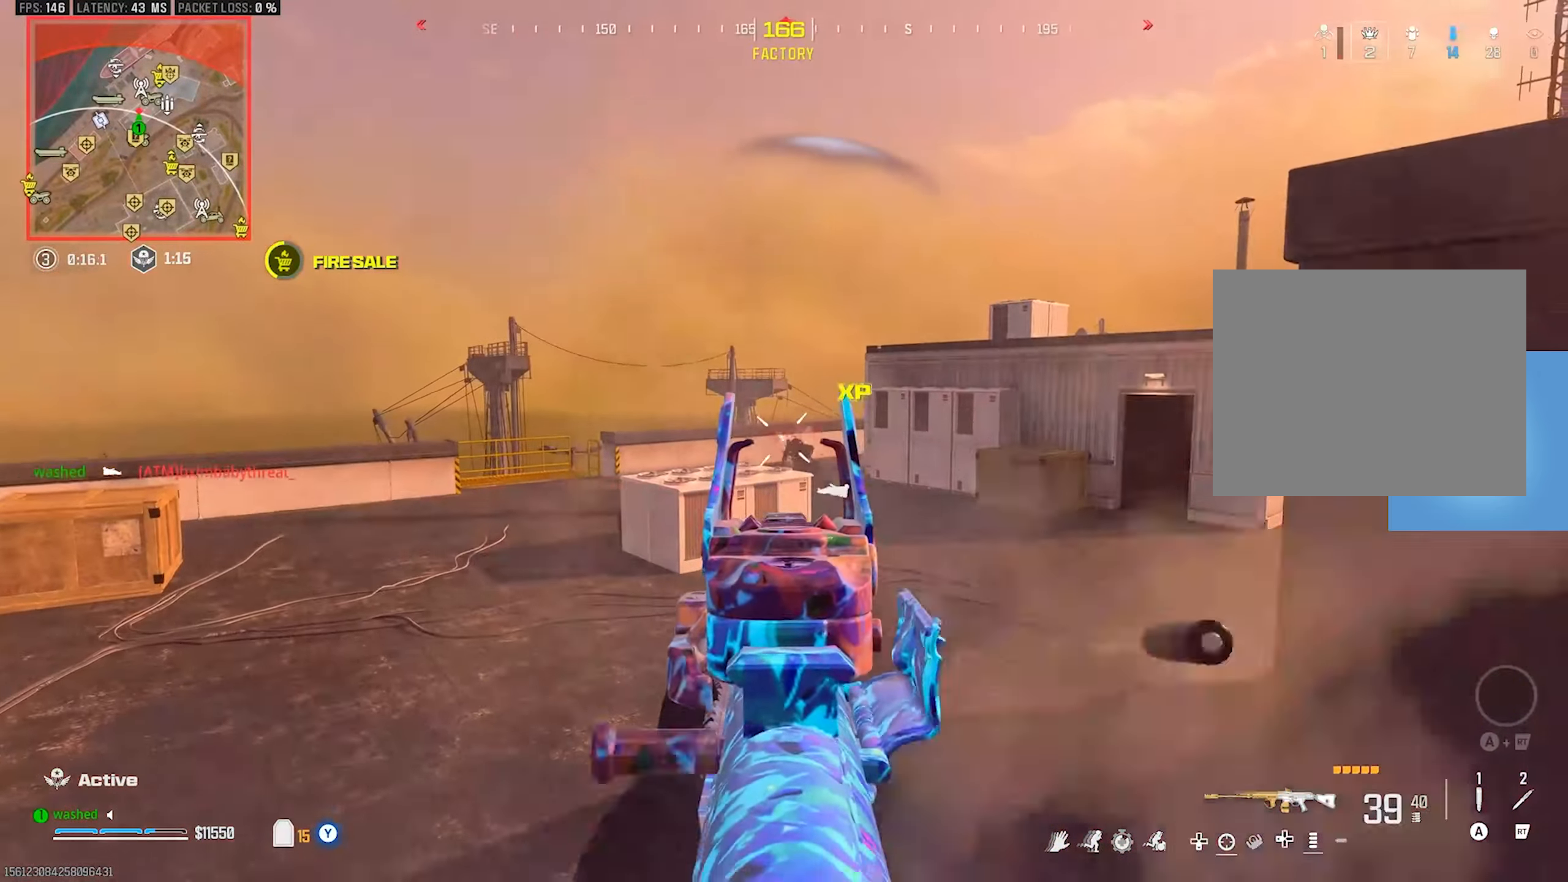
{"buttons": [], "left_stick": "right"}
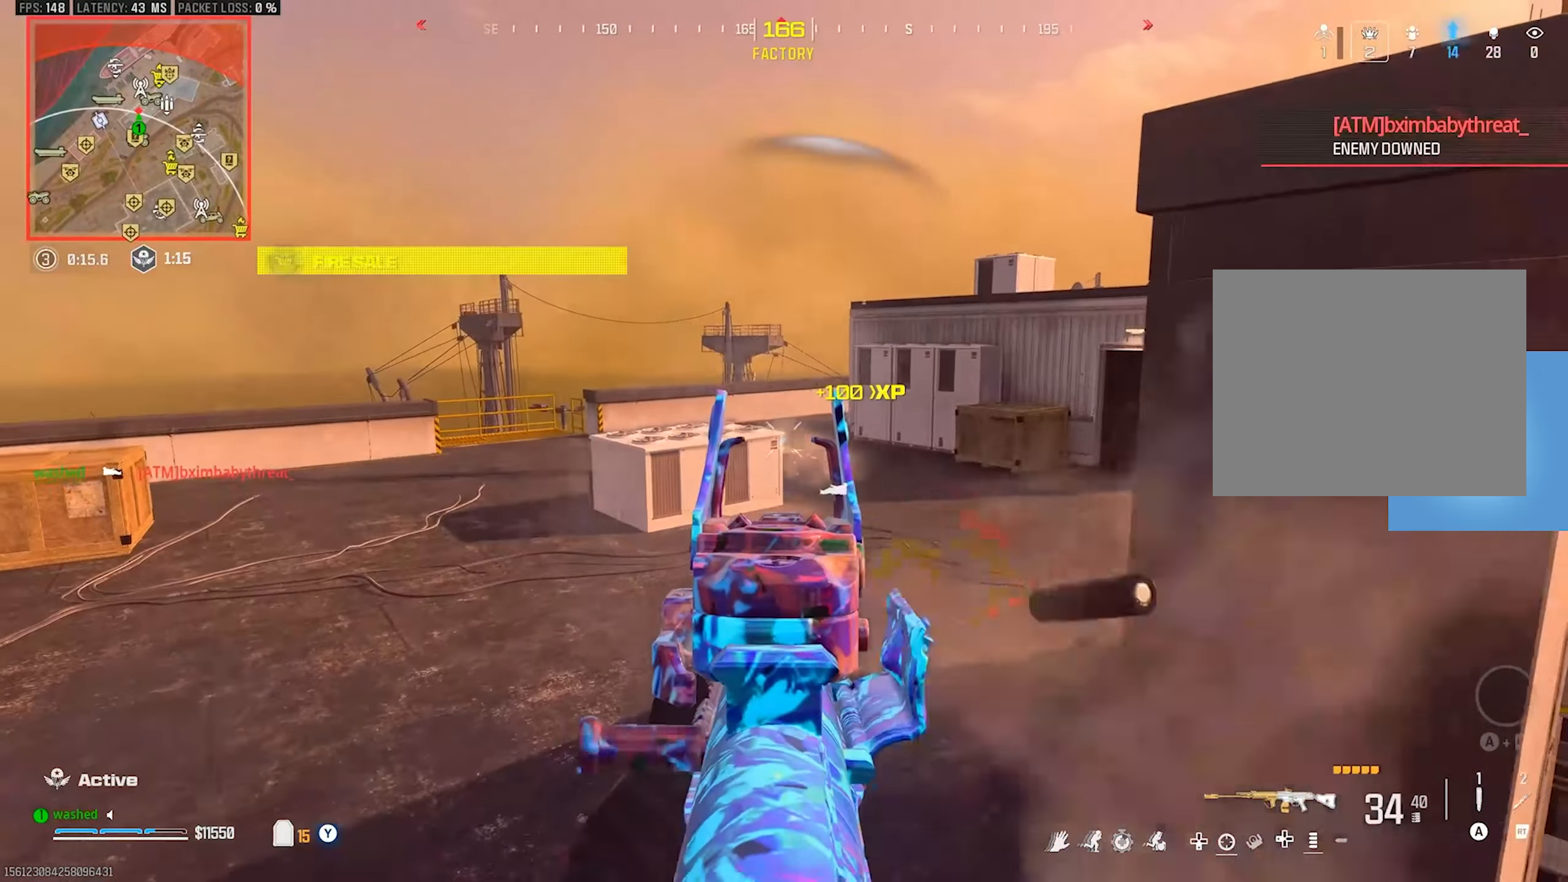
{"buttons": ["R1"], "left_stick": "right", "events": [[217, "R1", "down"], [317, "left_stick", "center"], [417, "left_stick", "right"]]}